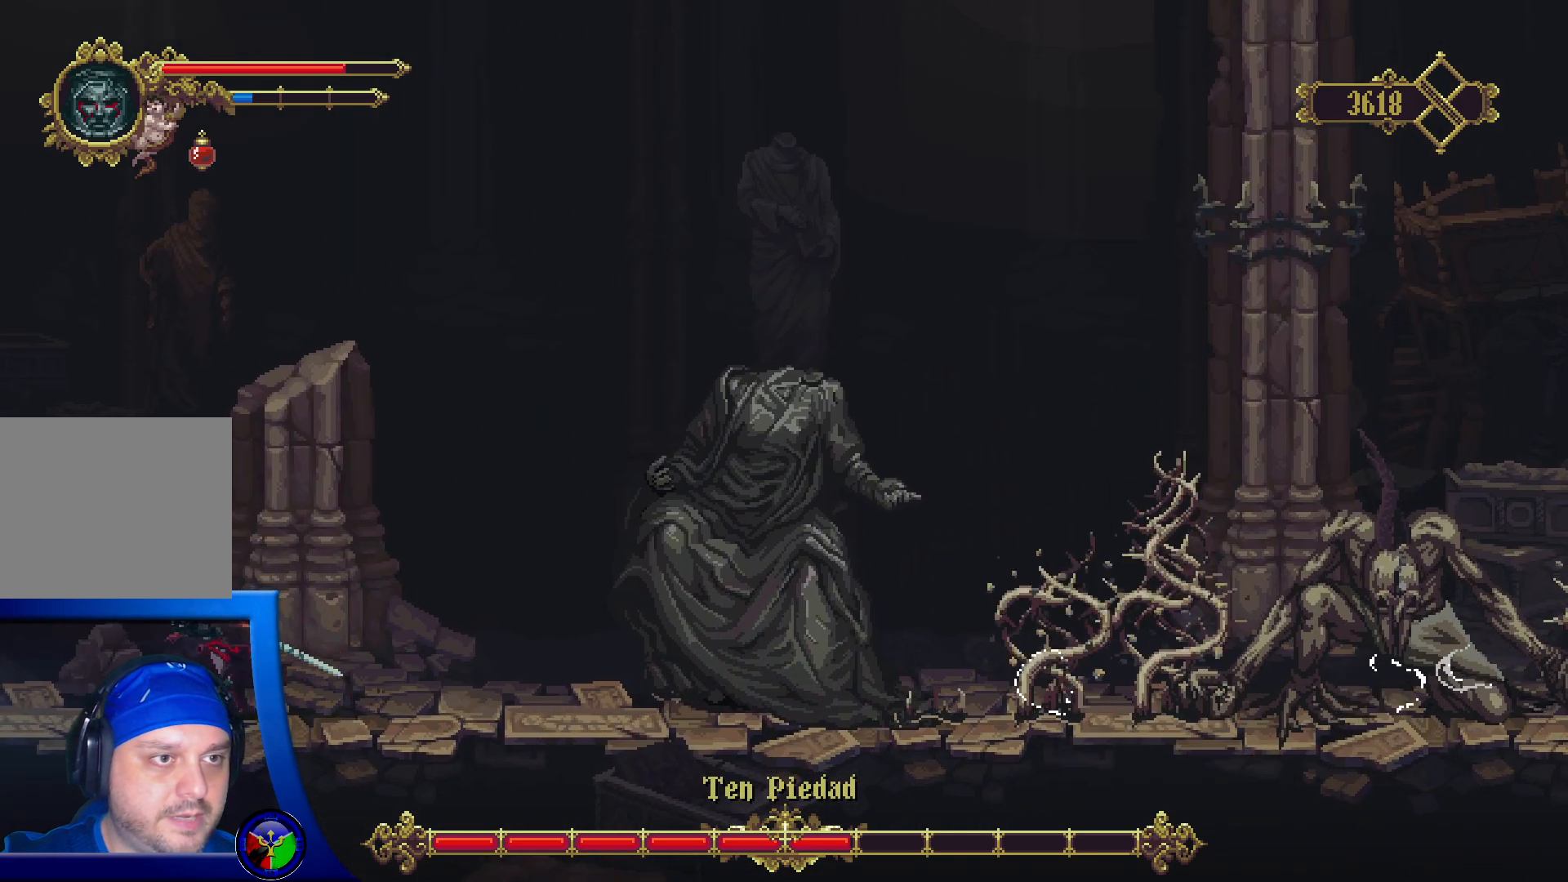
Gameplay with a controller (Xbox layout); each line is a JSON object with the inputs held at the frame after it (dt_ms = milliseconds from this image to that frame). "events" lists button and stick changes between this image and that frame as [ms after this image, input, new state], when the widget could be followed in between.
{"dt_ms": 500, "buttons": [], "left_stick": "right", "right_stick": "center", "events": [[100, "left_stick", "right"]]}
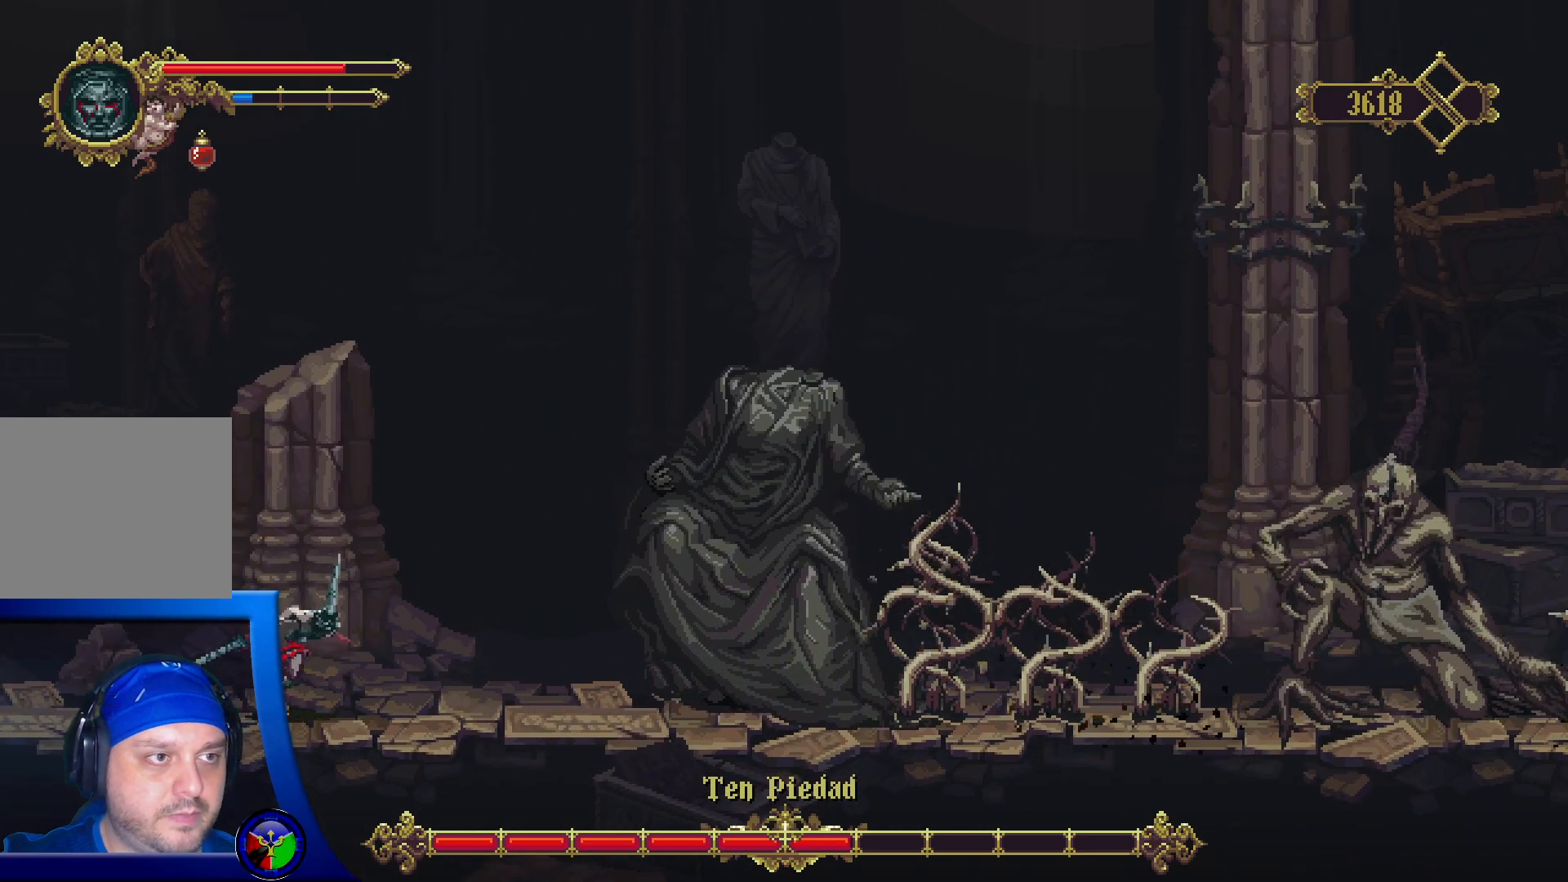
{"dt_ms": 500, "buttons": ["R2"], "left_stick": "right", "right_stick": "center", "events": [[250, "R2", "down"]]}
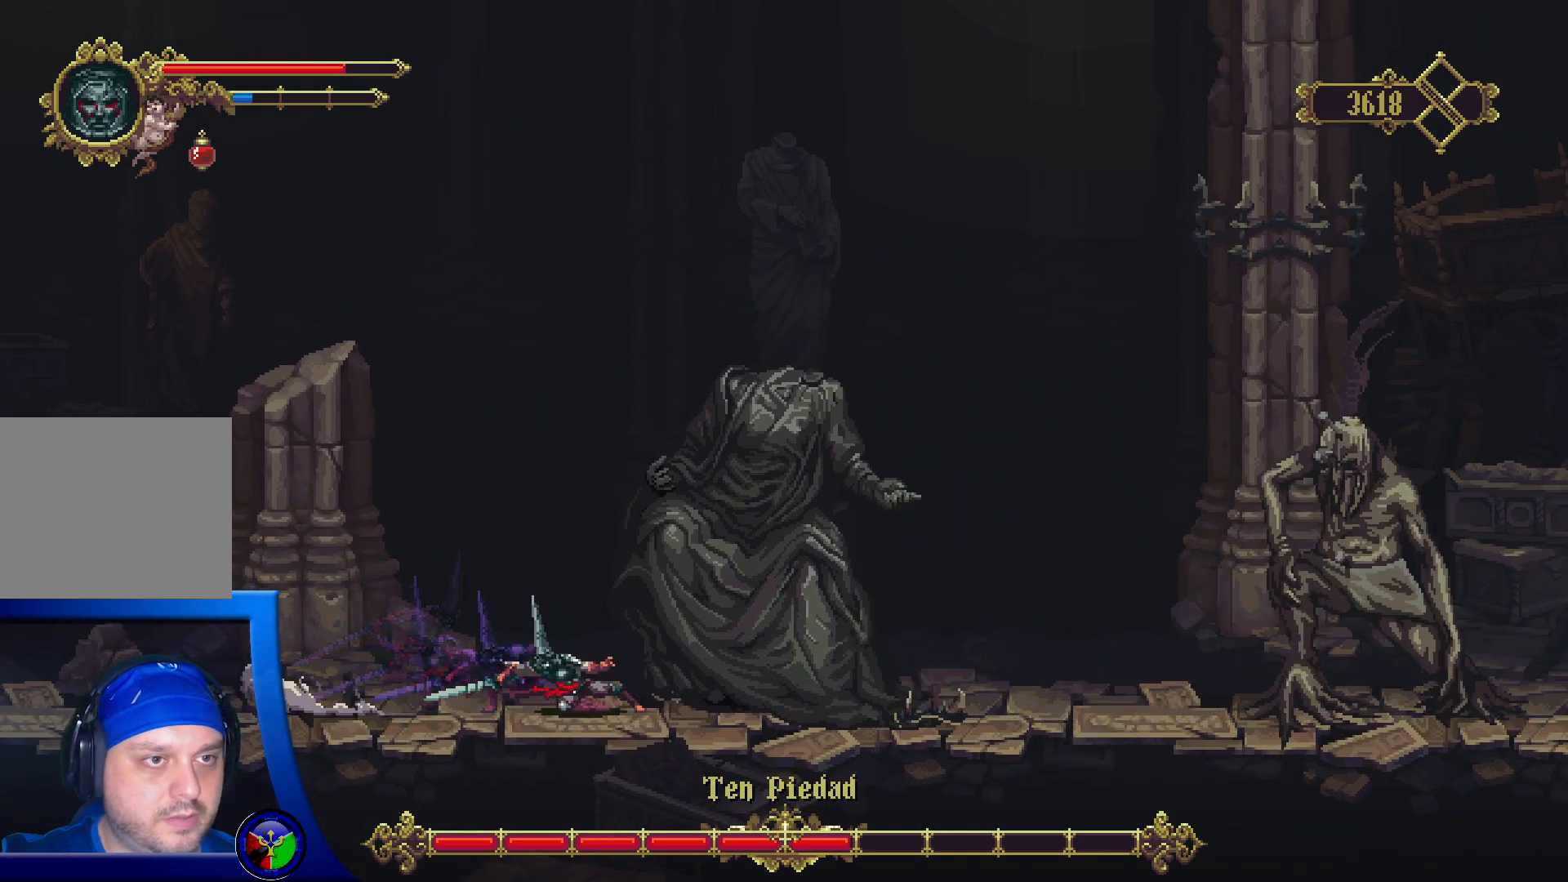
{"dt_ms": 500, "buttons": [], "left_stick": "right", "right_stick": "center", "events": [[150, "R2", "up"]]}
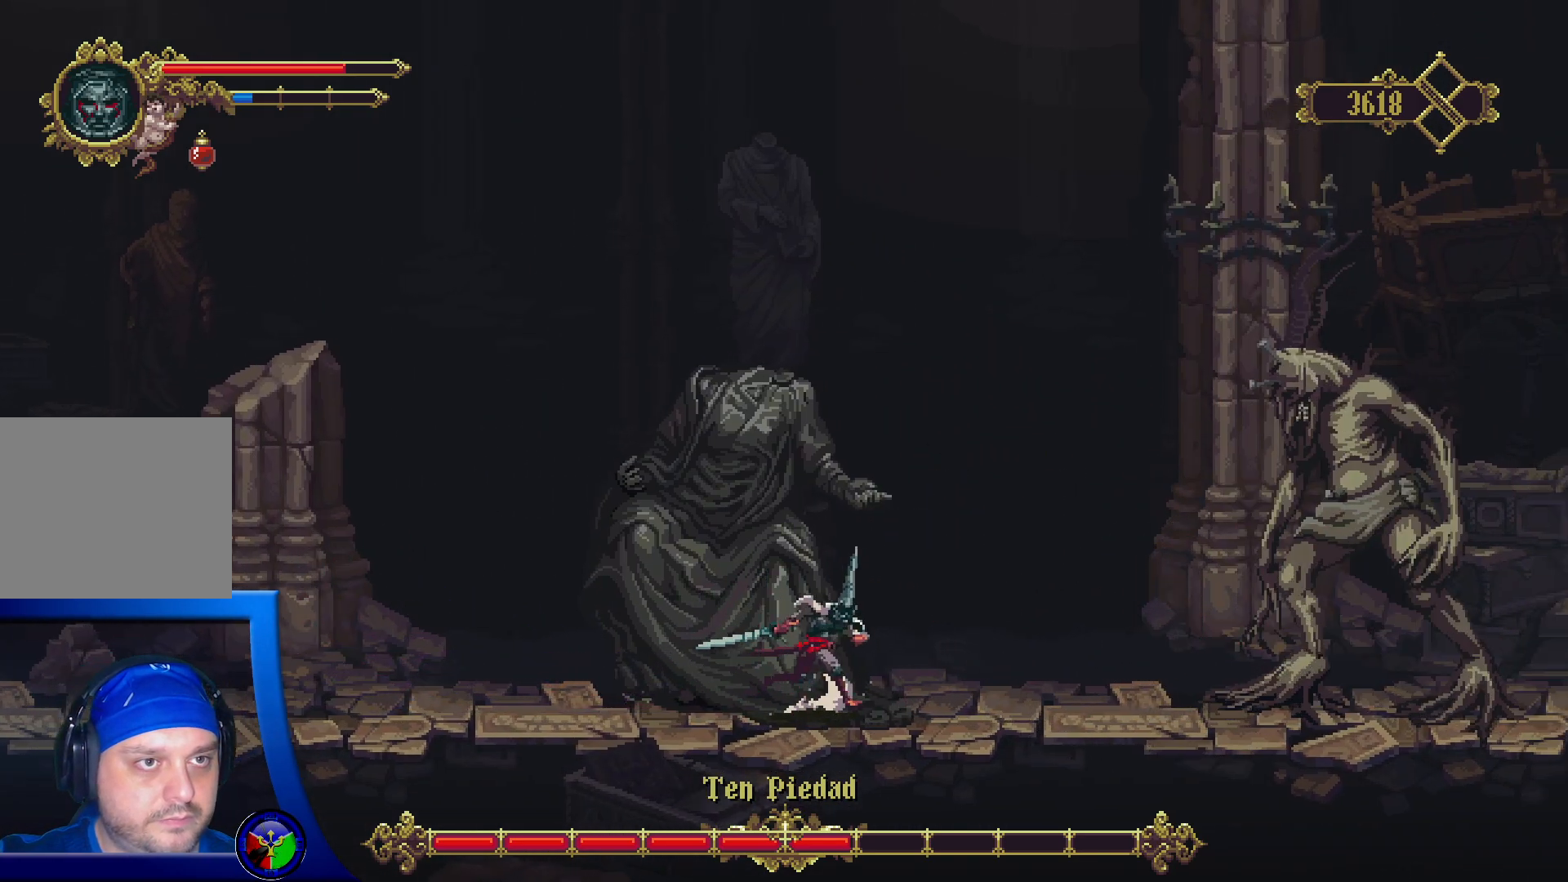
{"dt_ms": 500, "buttons": ["A", "X"], "left_stick": "right", "right_stick": "center", "events": [[333, "A", "down"], [450, "X", "down"]]}
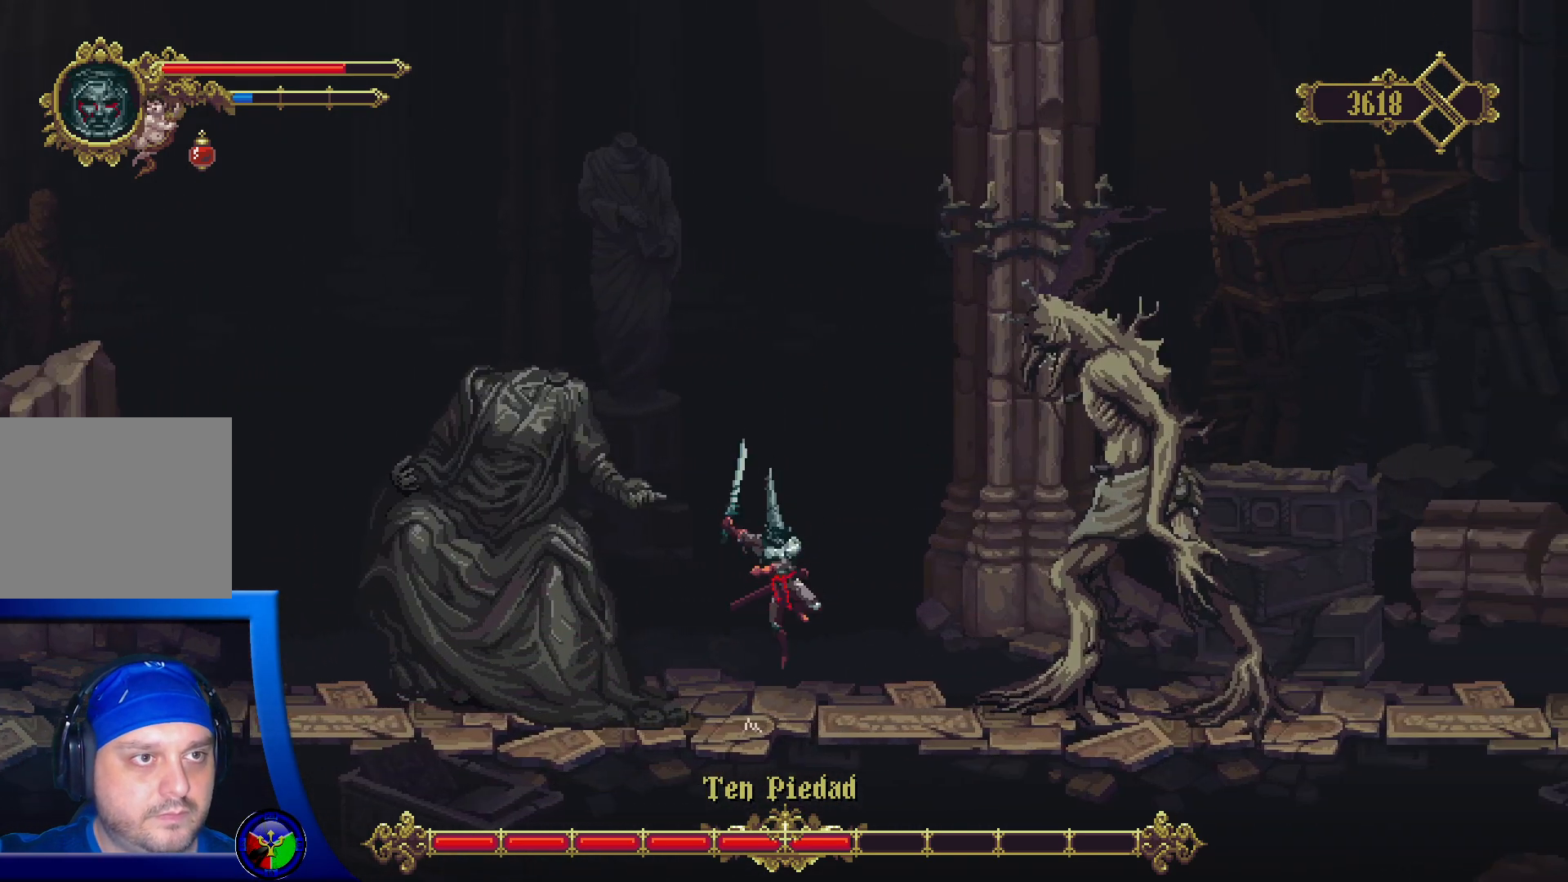
{"dt_ms": 500, "buttons": [], "left_stick": "left", "right_stick": "center", "events": [[150, "left_stick", "center"], [167, "X", "up"], [300, "X", "down"], [383, "left_stick", "left"], [450, "X", "up"], [500, "A", "up"]]}
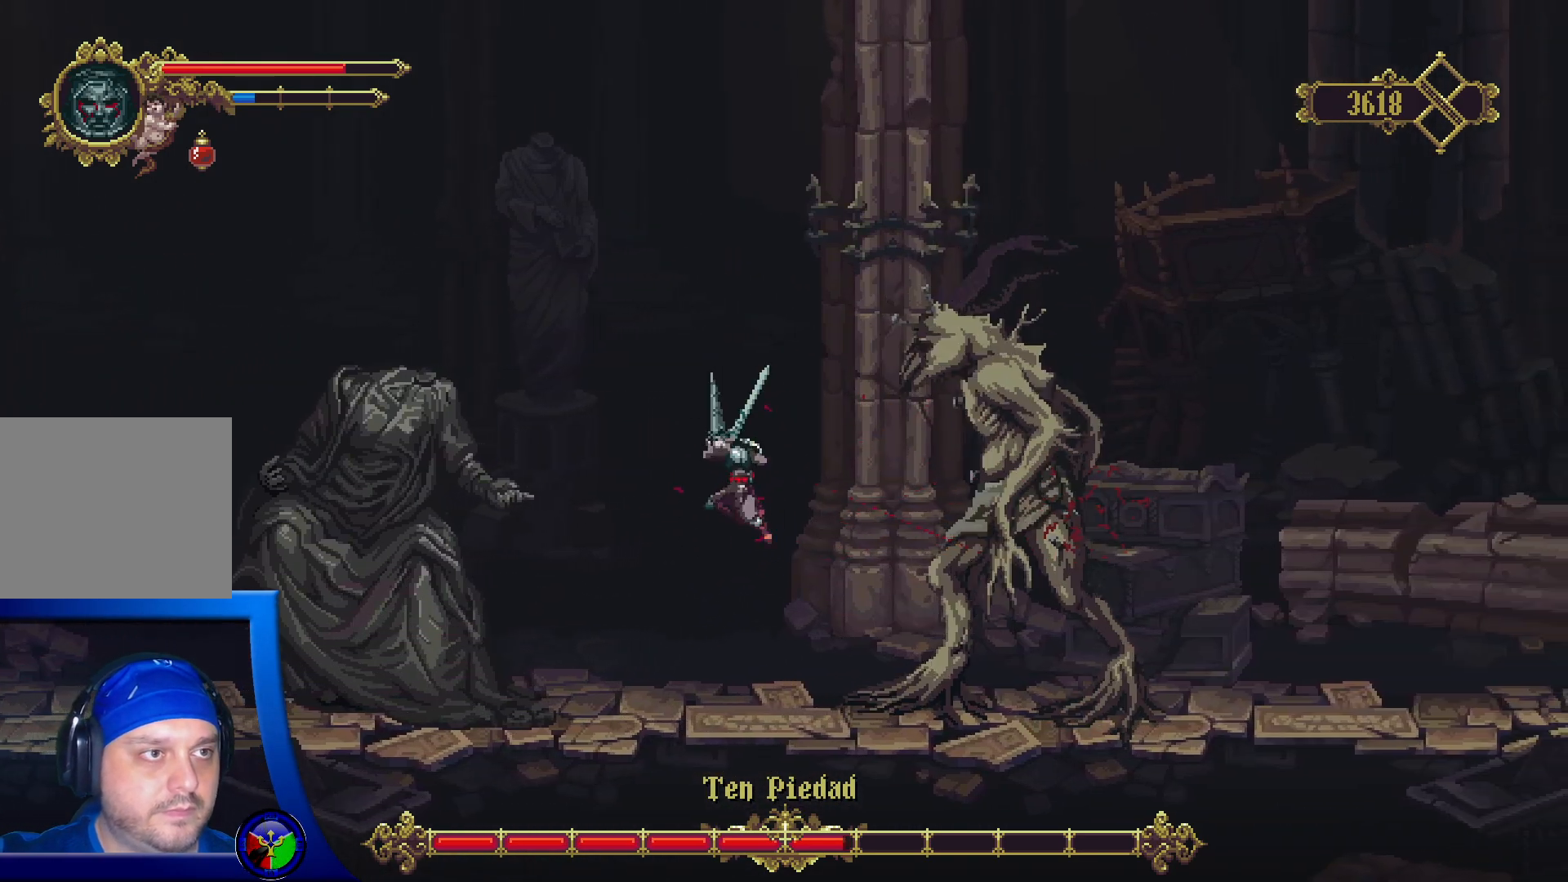
{"dt_ms": 500, "buttons": ["R2"], "left_stick": "left", "right_stick": "center", "events": [[350, "R2", "down"]]}
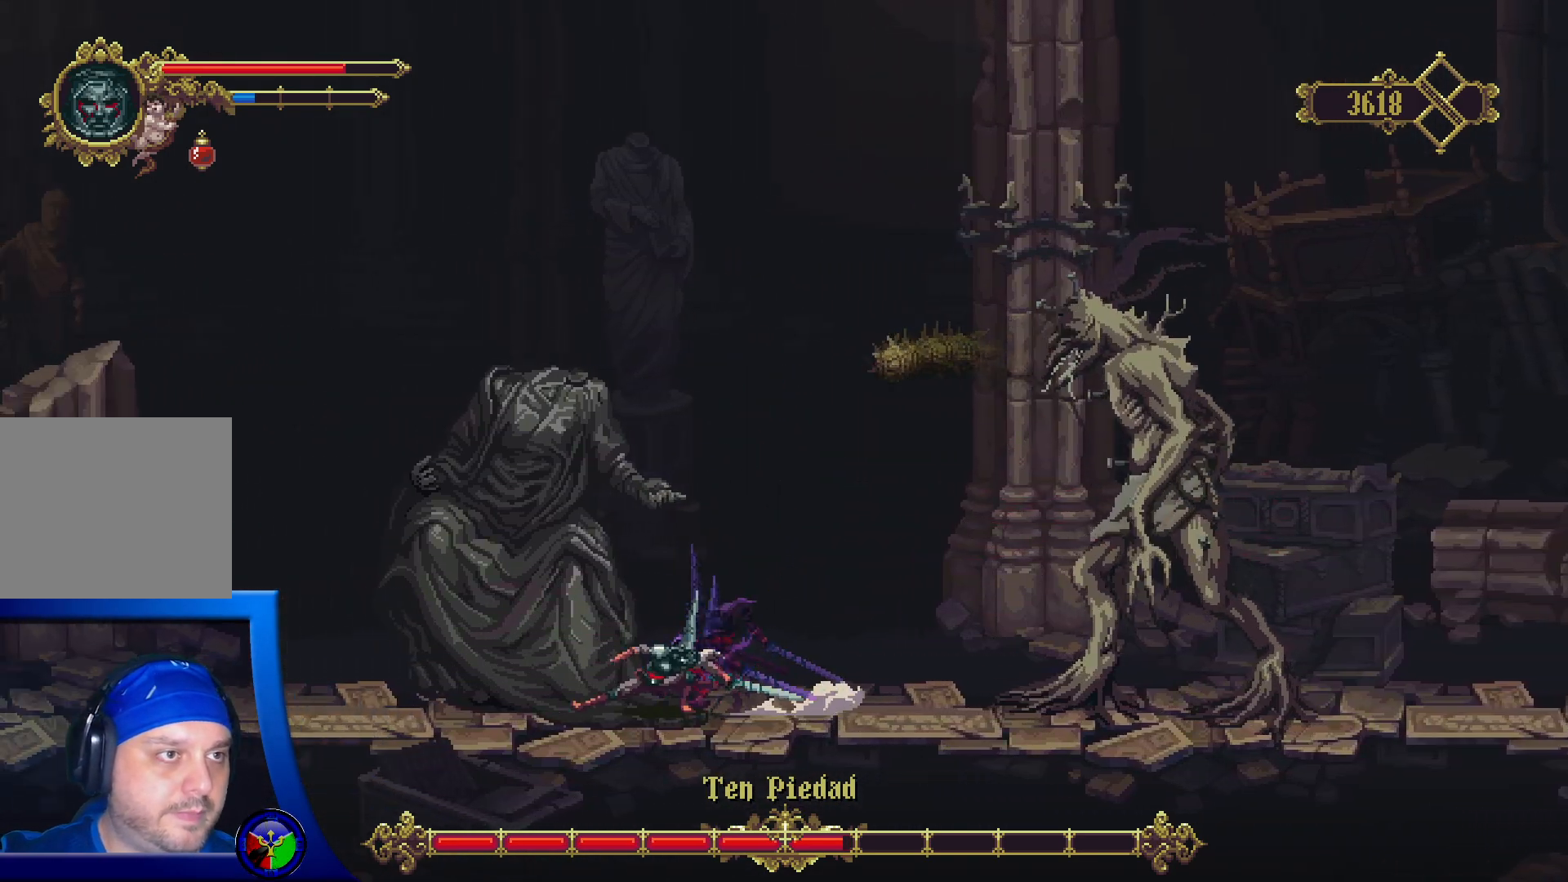
{"dt_ms": 500, "buttons": [], "left_stick": "right", "right_stick": "center", "events": [[83, "R2", "up"], [367, "left_stick", "right"]]}
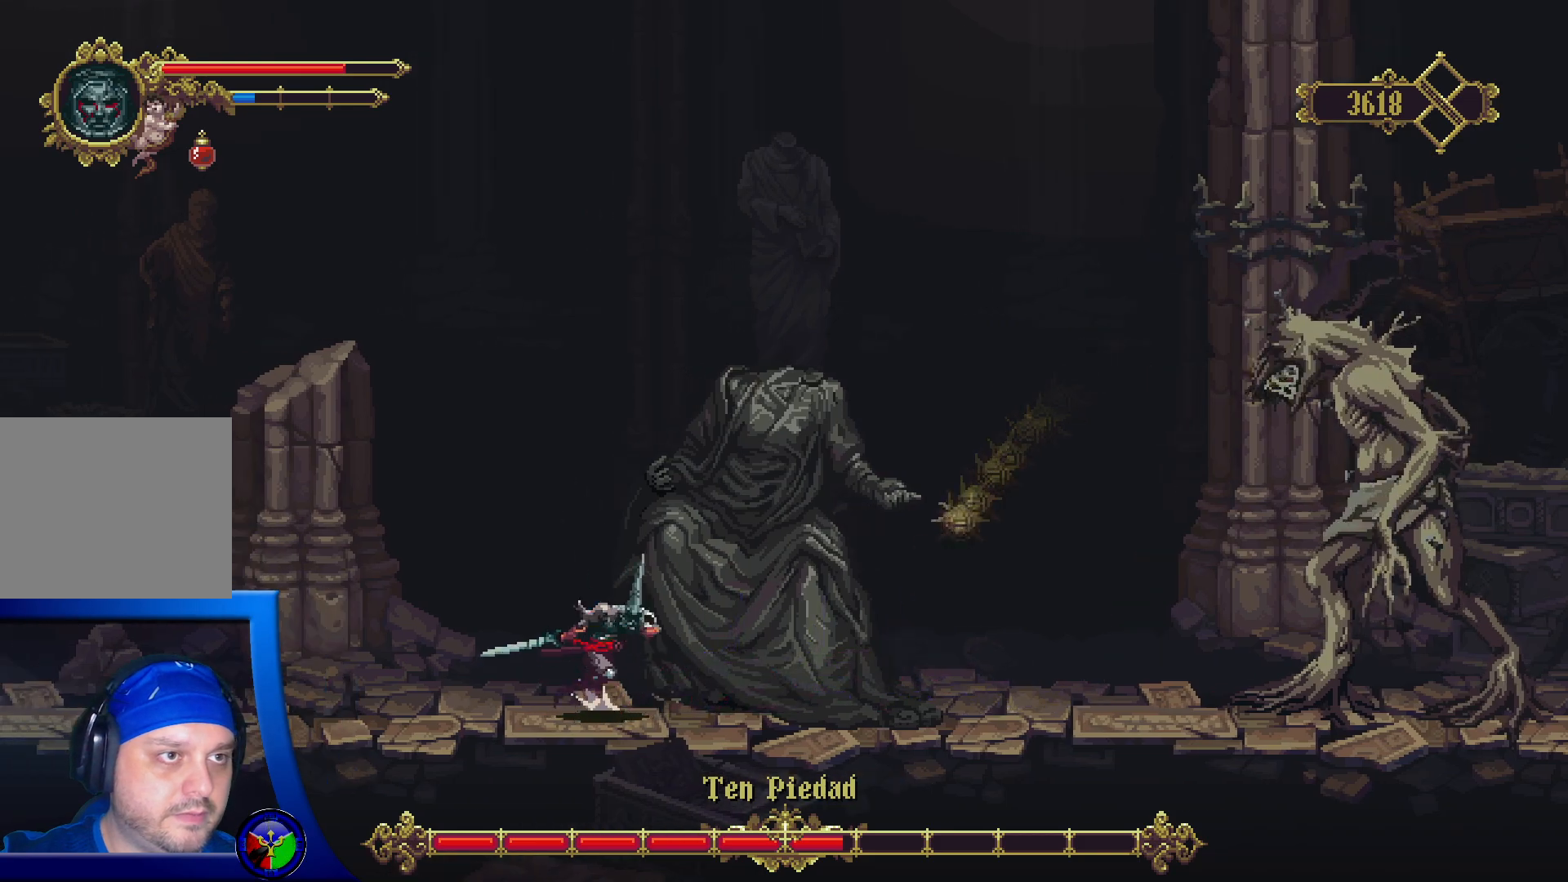
{"dt_ms": 500, "buttons": ["A"], "left_stick": "right", "right_stick": "center", "events": [[67, "A", "down"]]}
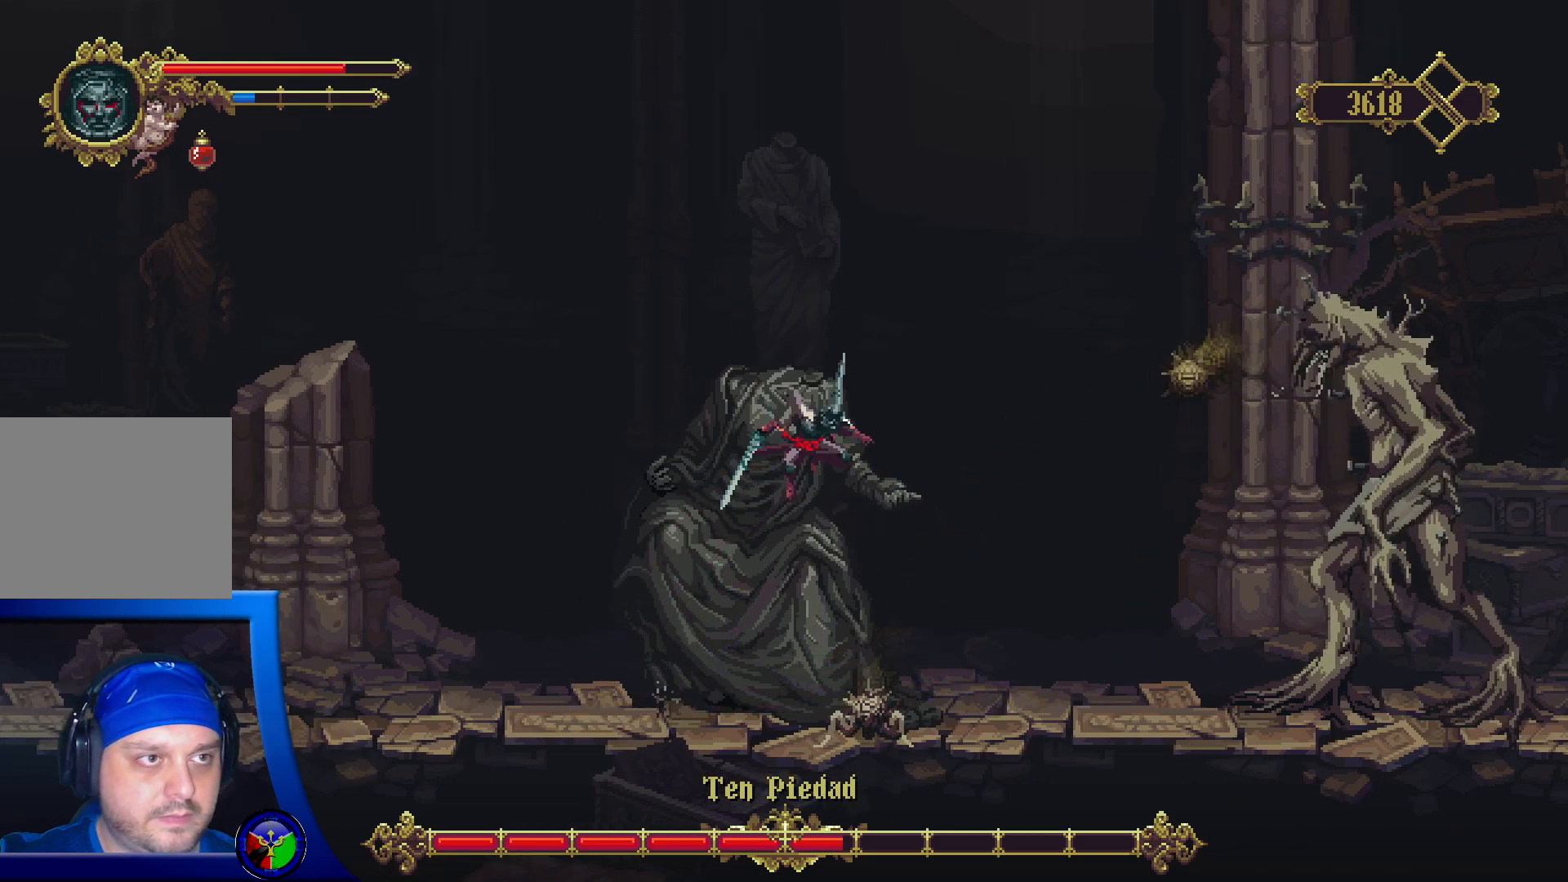
{"dt_ms": 500, "buttons": ["A"], "left_stick": "left", "right_stick": "center", "events": [[17, "A", "up"], [200, "left_stick", "up-left"], [250, "left_stick", "left"], [383, "A", "down"]]}
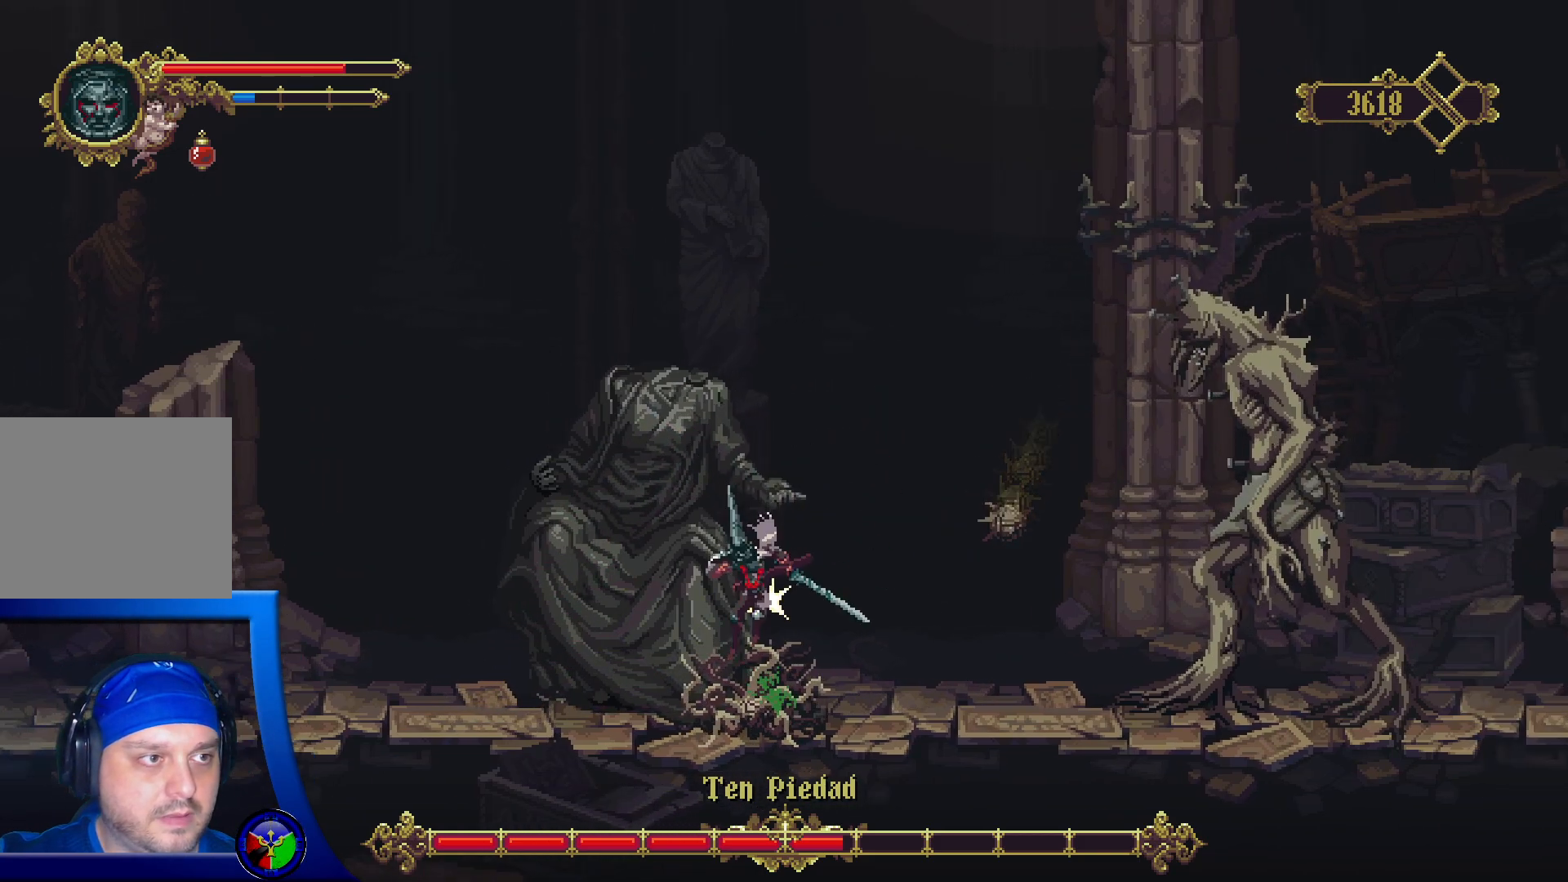
{"dt_ms": 500, "buttons": [], "left_stick": "left", "right_stick": "center", "events": [[83, "A", "up"]]}
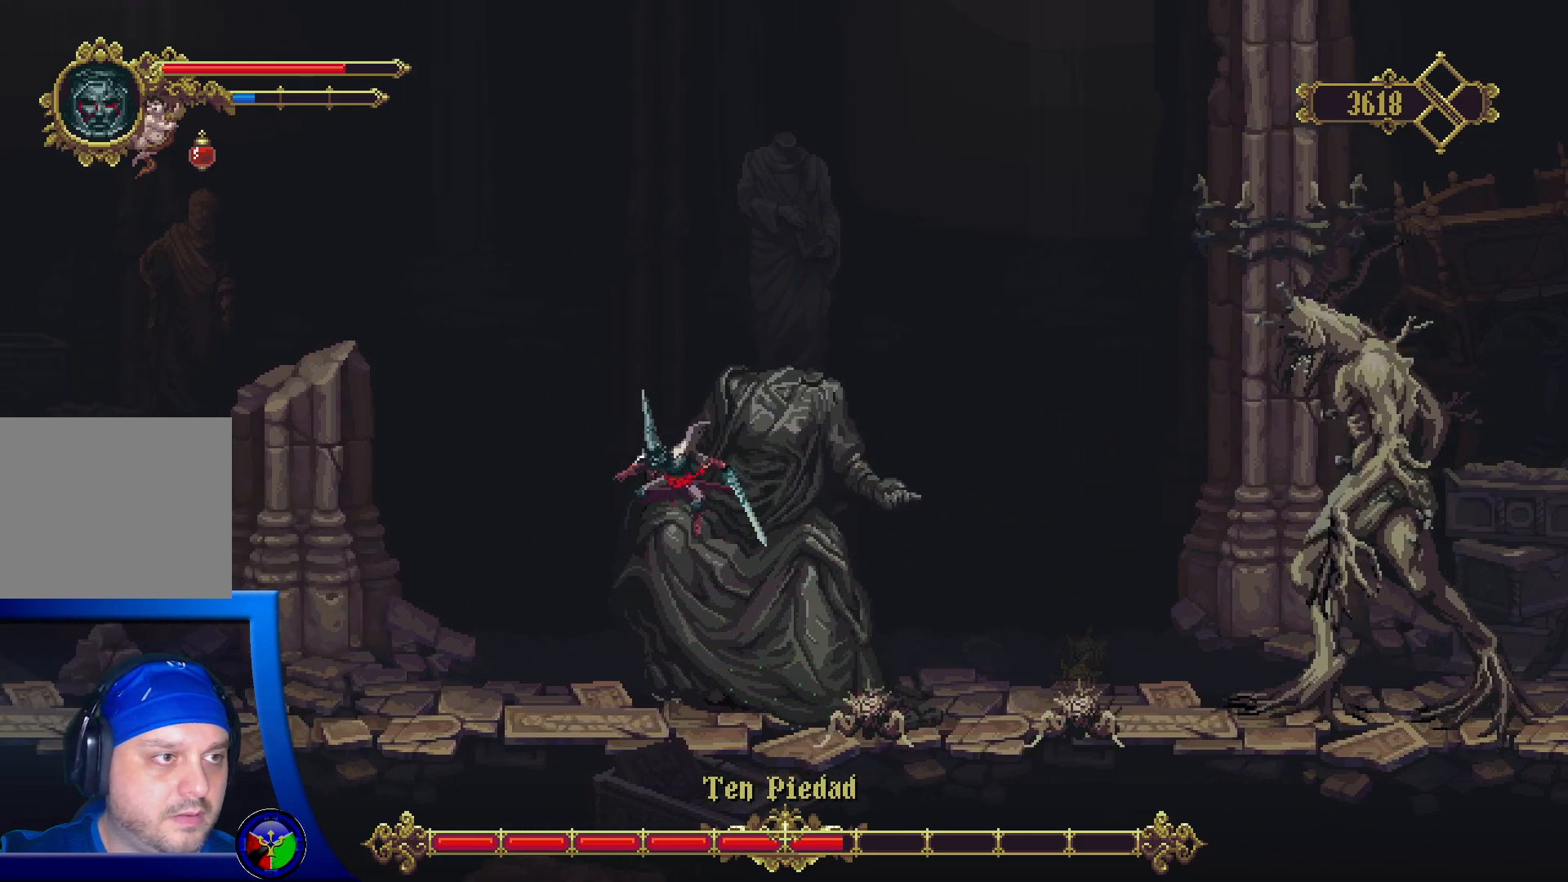
{"dt_ms": 500, "buttons": [], "left_stick": "right", "right_stick": "center", "events": [[283, "left_stick", "center"], [333, "left_stick", "right"]]}
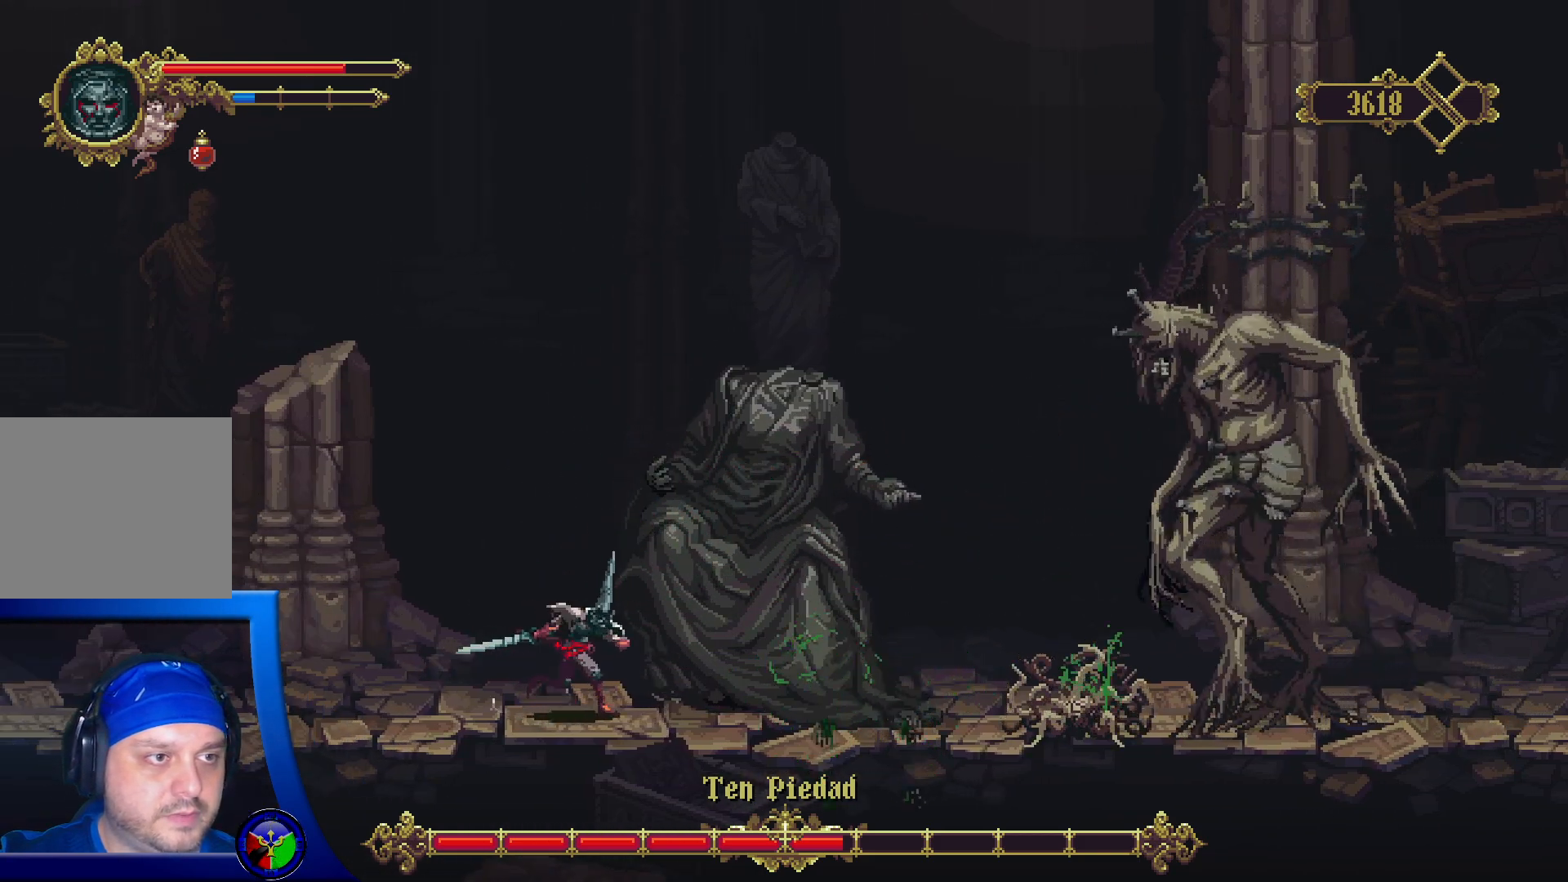
{"dt_ms": 500, "buttons": [], "left_stick": "right", "right_stick": "center", "events": []}
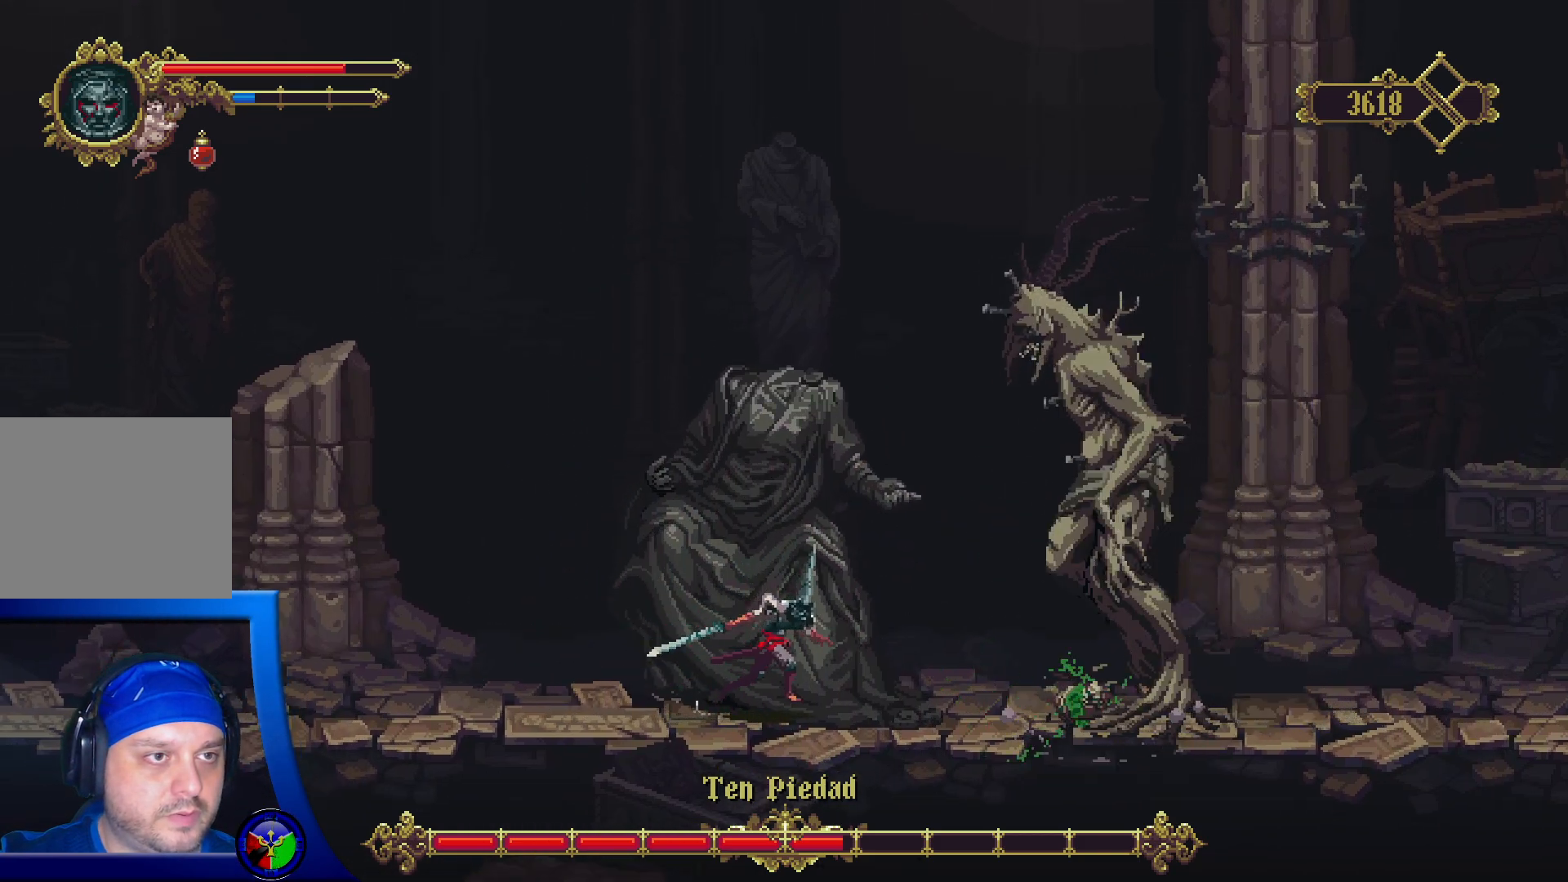
{"dt_ms": 500, "buttons": ["X"], "left_stick": "center", "right_stick": "center", "events": [[50, "X", "down"], [183, "X", "up"], [200, "left_stick", "center"], [233, "X", "down"], [350, "X", "up"], [417, "X", "down"]]}
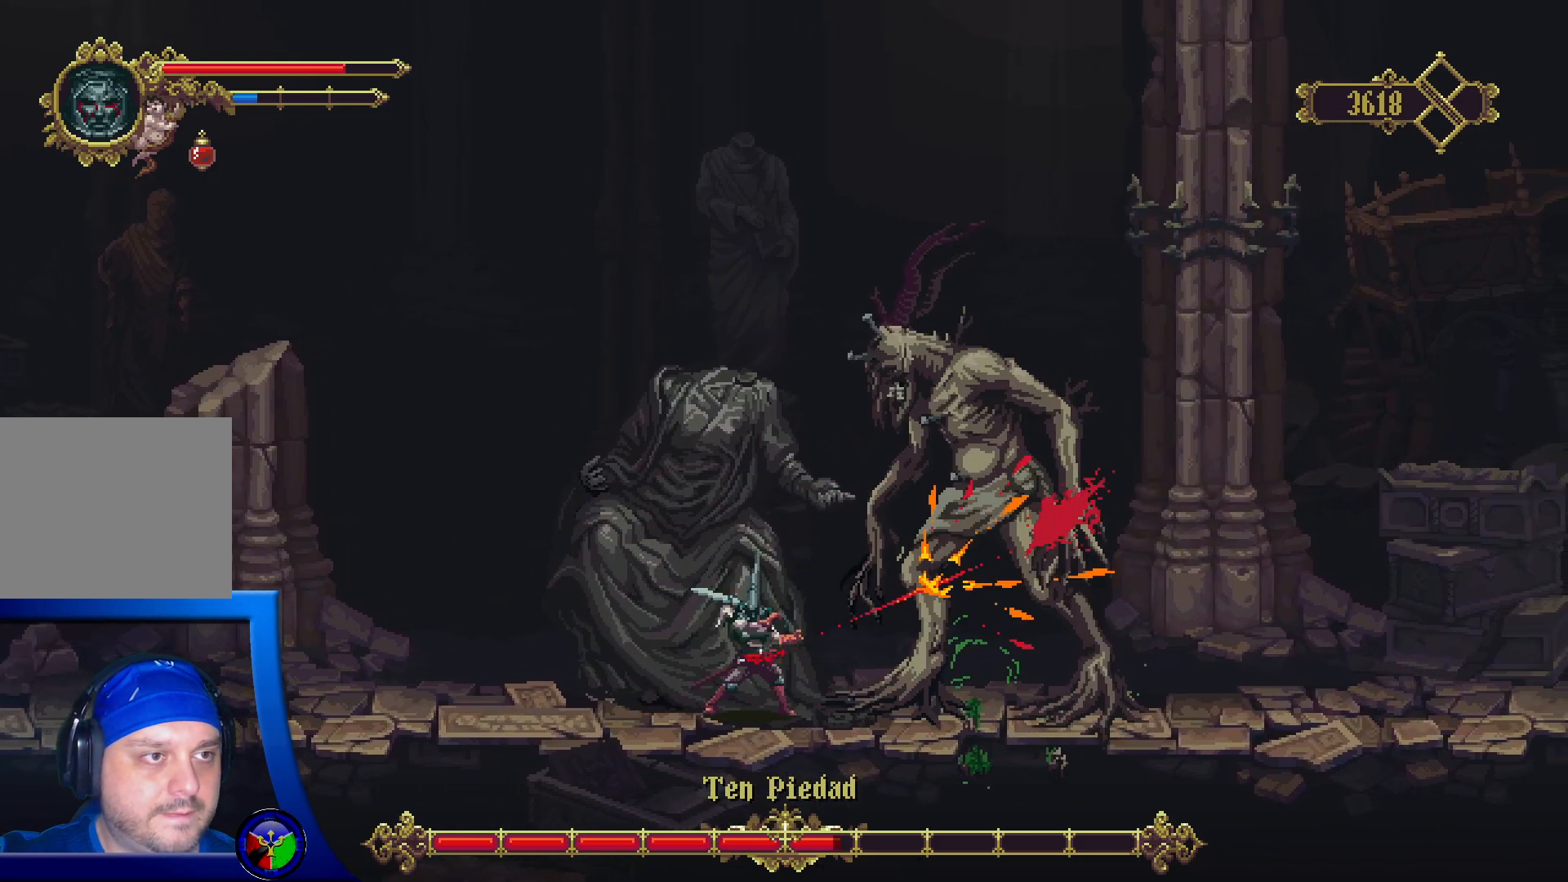
{"dt_ms": 500, "buttons": [], "left_stick": "left", "right_stick": "center", "events": [[17, "X", "up"], [67, "X", "down"], [183, "X", "up"], [267, "left_stick", "left"]]}
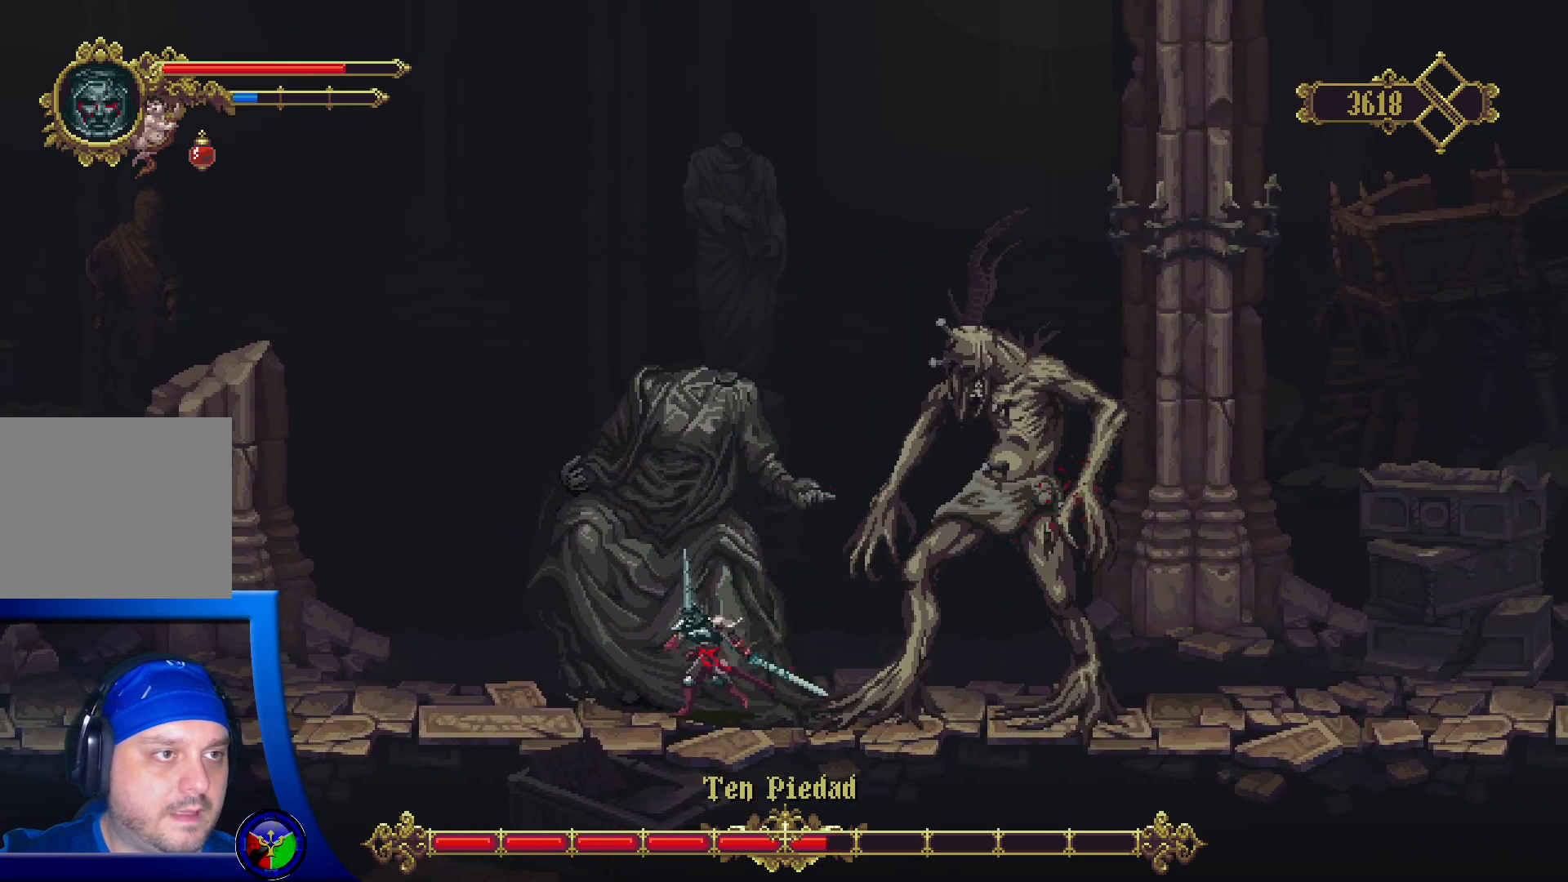
{"dt_ms": 500, "buttons": ["R2"], "left_stick": "left", "right_stick": "center", "events": [[450, "R2", "down"]]}
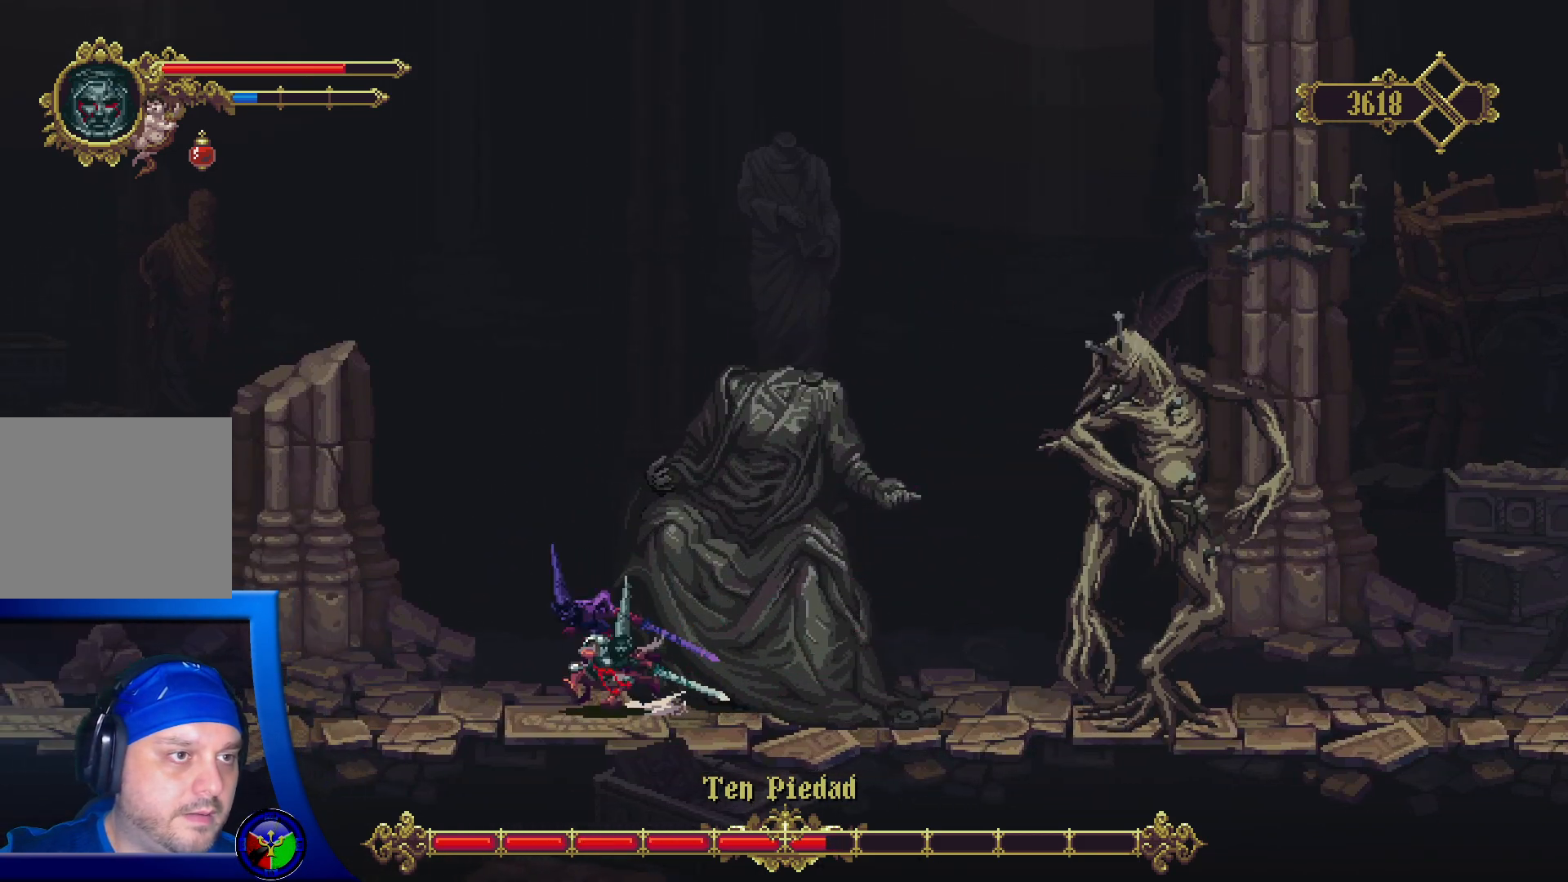
{"dt_ms": 500, "buttons": [], "left_stick": "left", "right_stick": "center", "events": [[333, "R2", "up"]]}
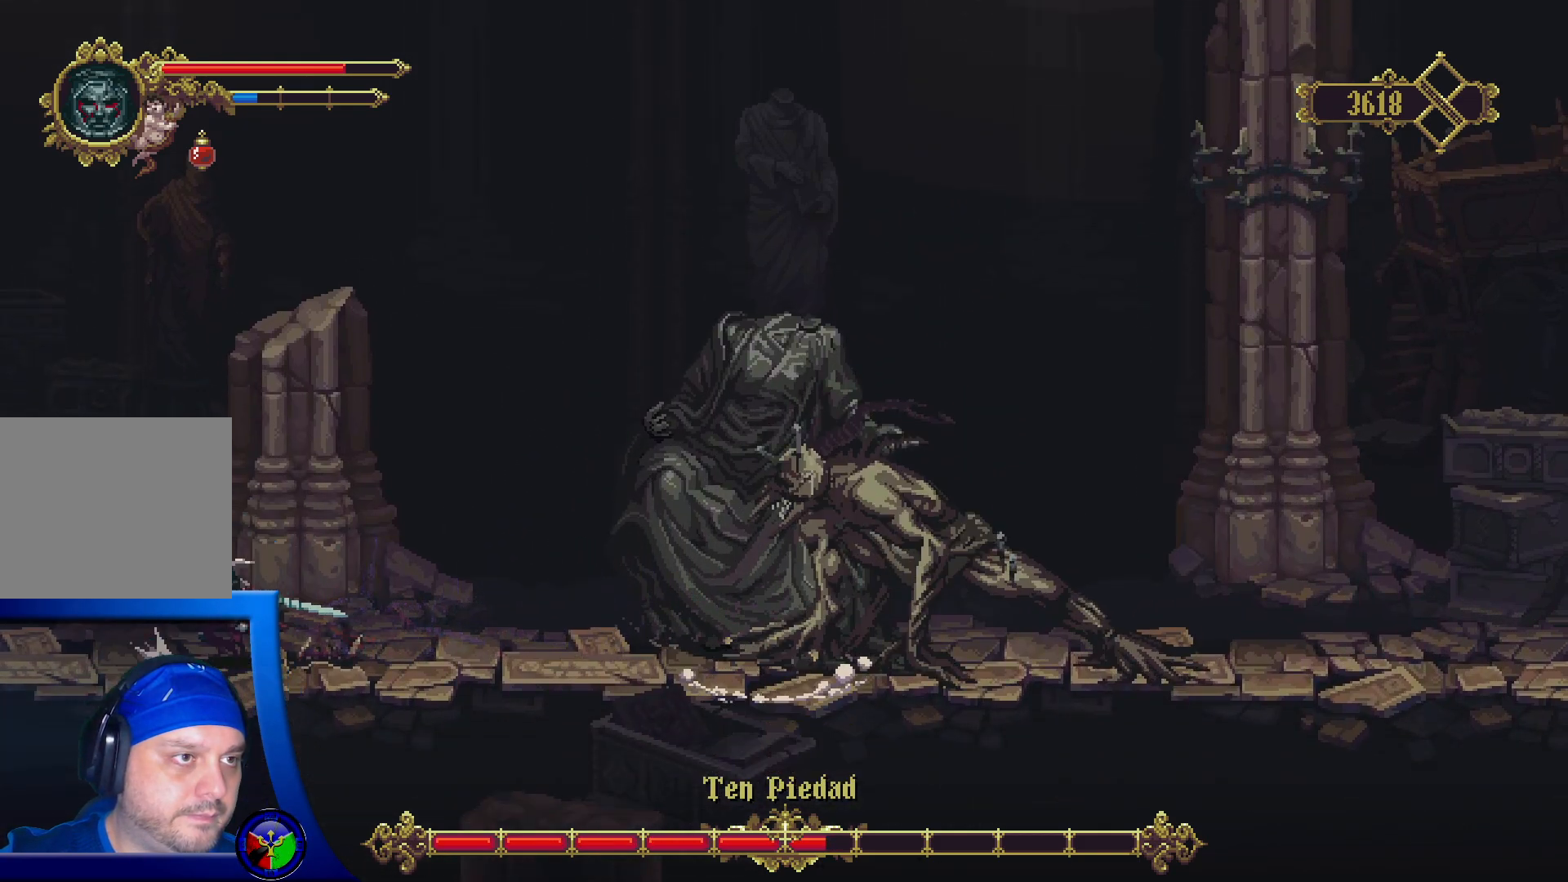
{"dt_ms": 500, "buttons": ["R2"], "left_stick": "right", "right_stick": "center", "events": [[133, "left_stick", "right"], [333, "R2", "down"]]}
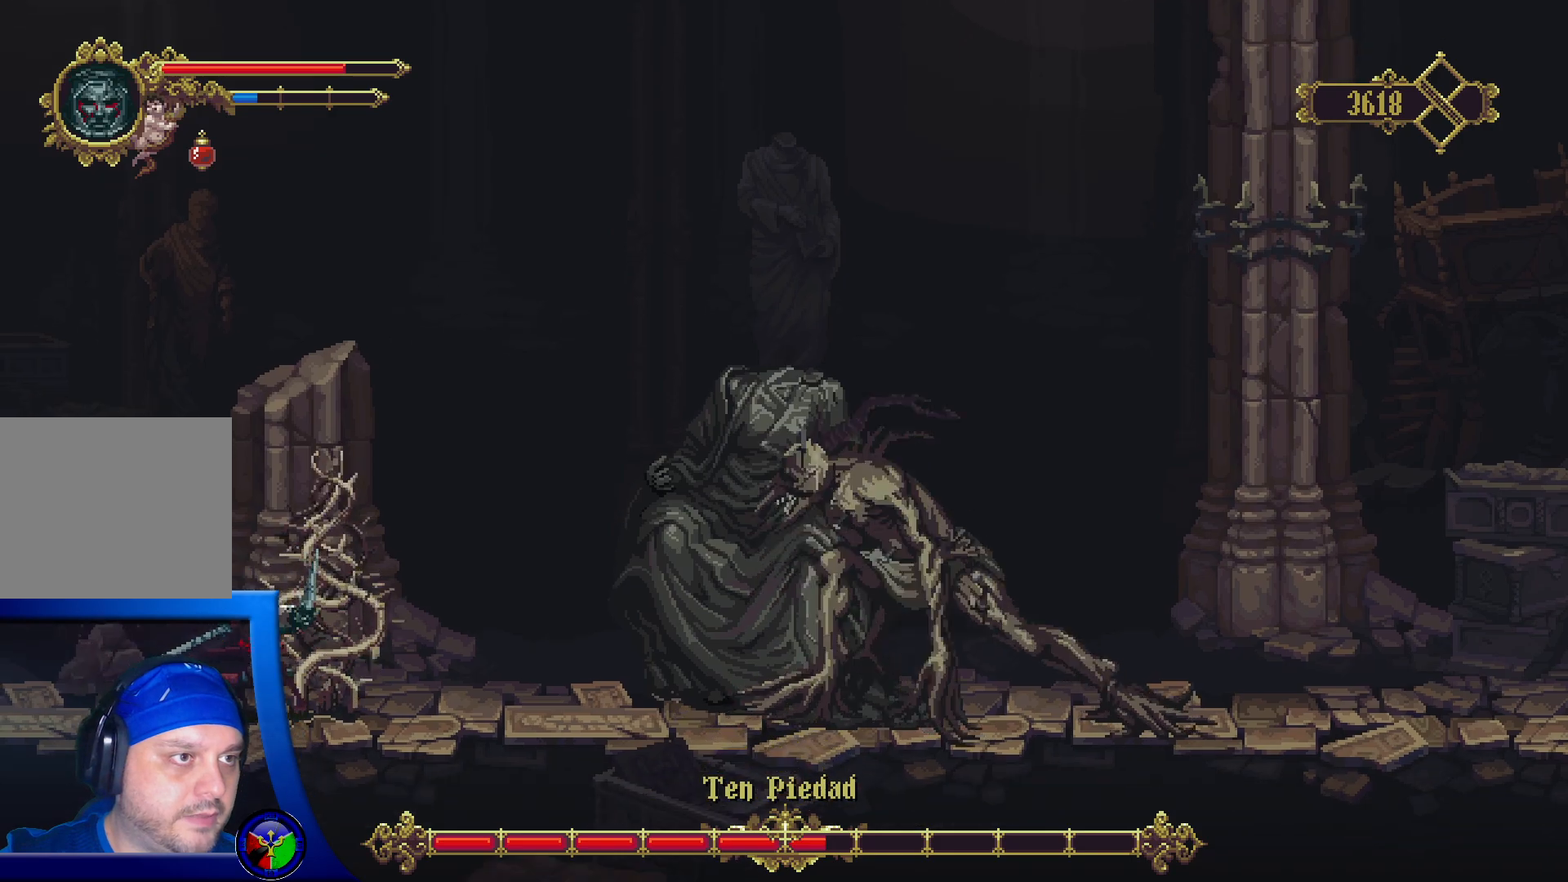
{"dt_ms": 500, "buttons": [], "left_stick": "right", "right_stick": "center", "events": [[350, "R2", "up"]]}
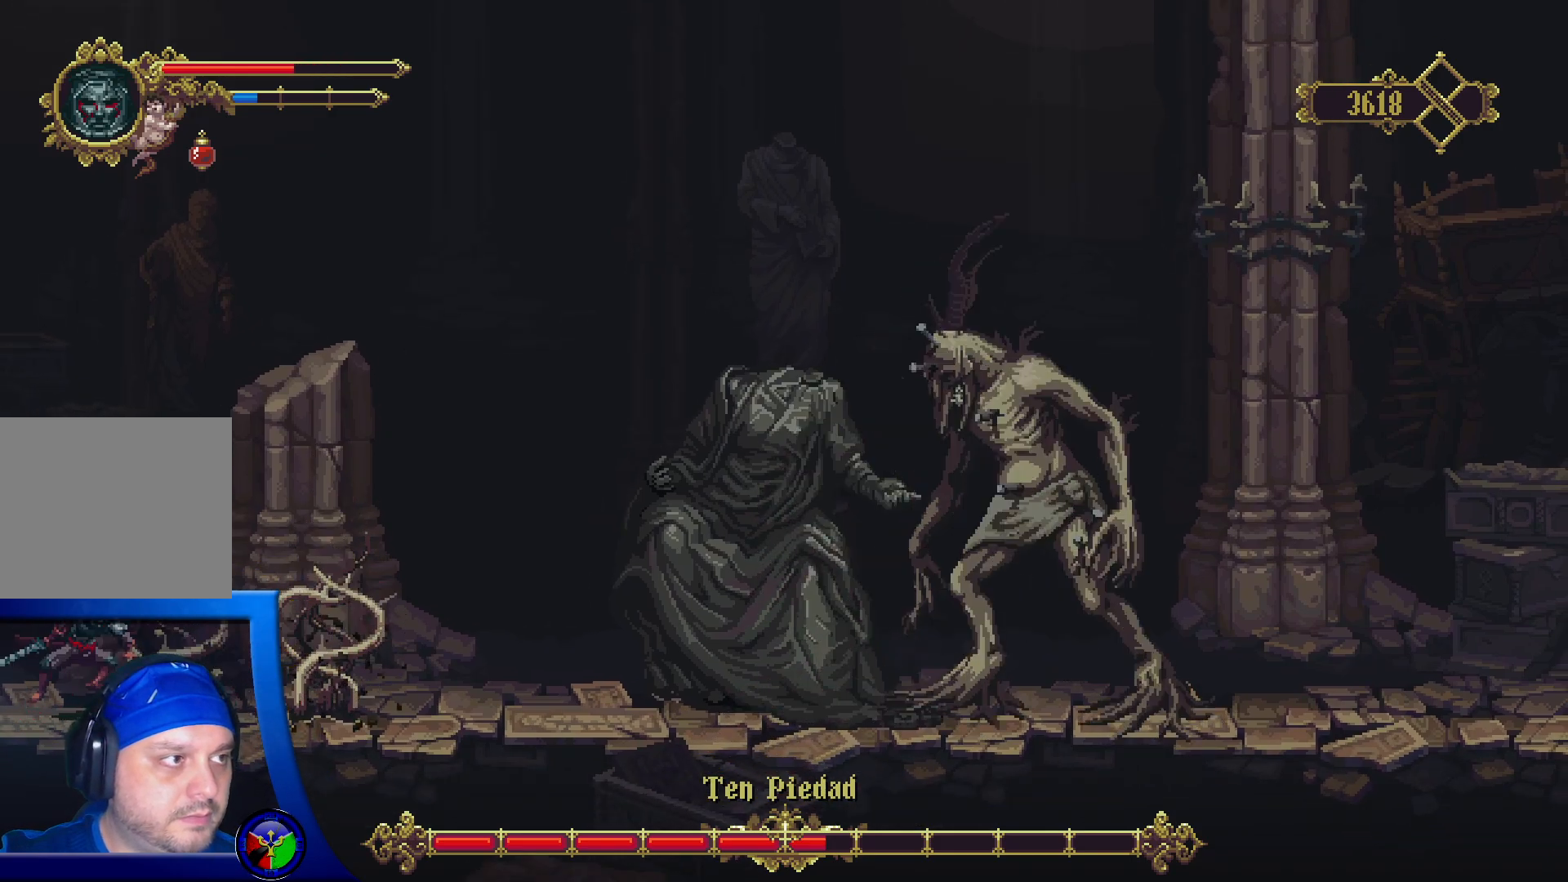
{"dt_ms": 500, "buttons": [], "left_stick": "right", "right_stick": "center", "events": [[300, "R2", "down"], [500, "R2", "up"]]}
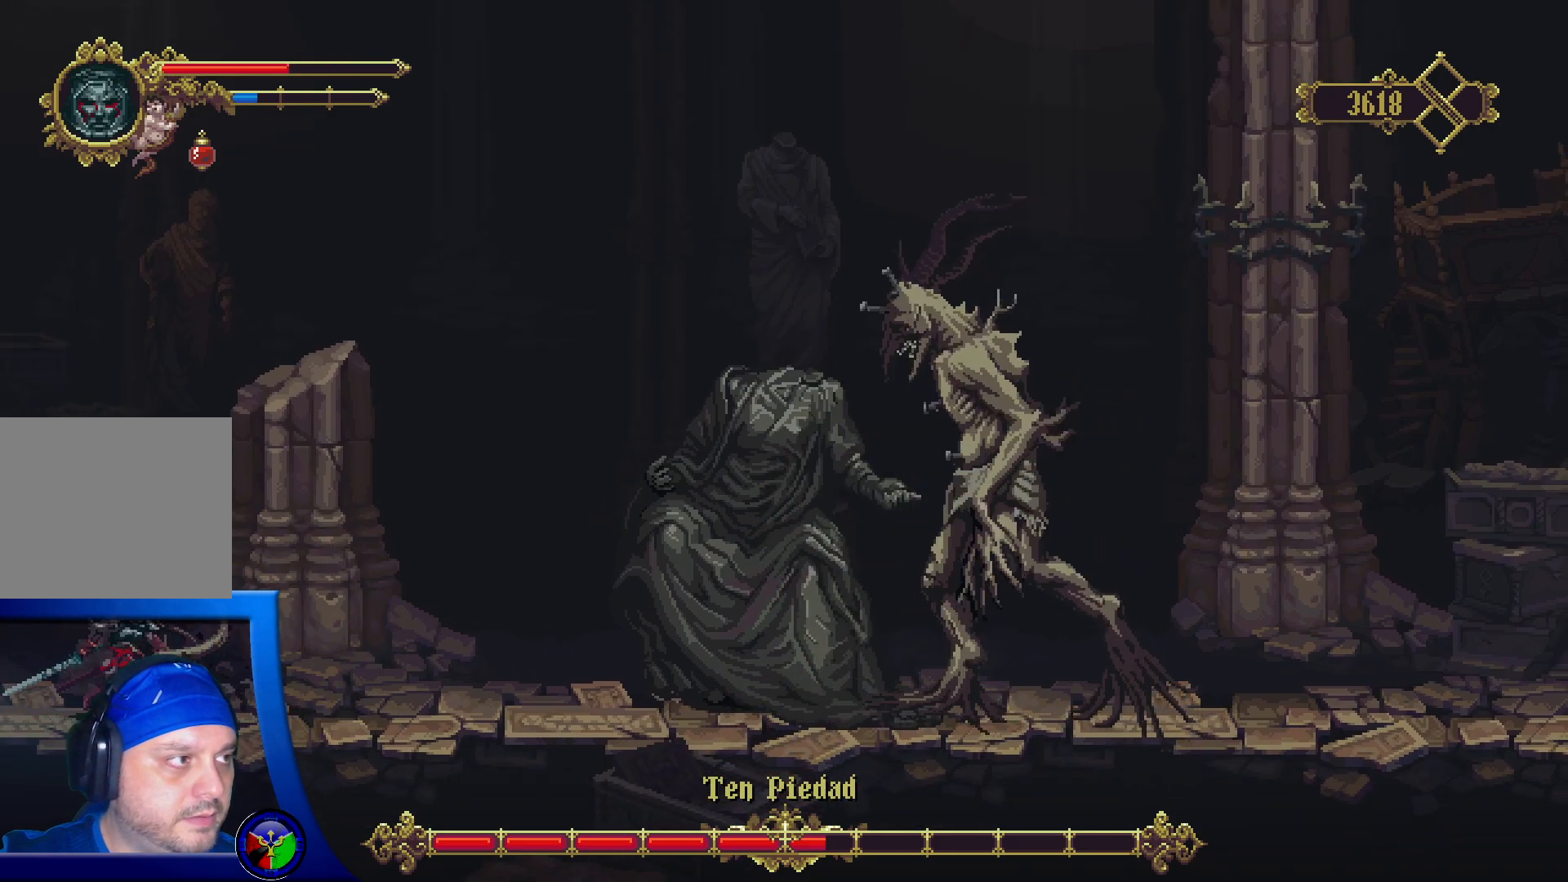
{"dt_ms": 500, "buttons": [], "left_stick": "right", "right_stick": "center", "events": [[117, "R2", "down"], [450, "R2", "up"]]}
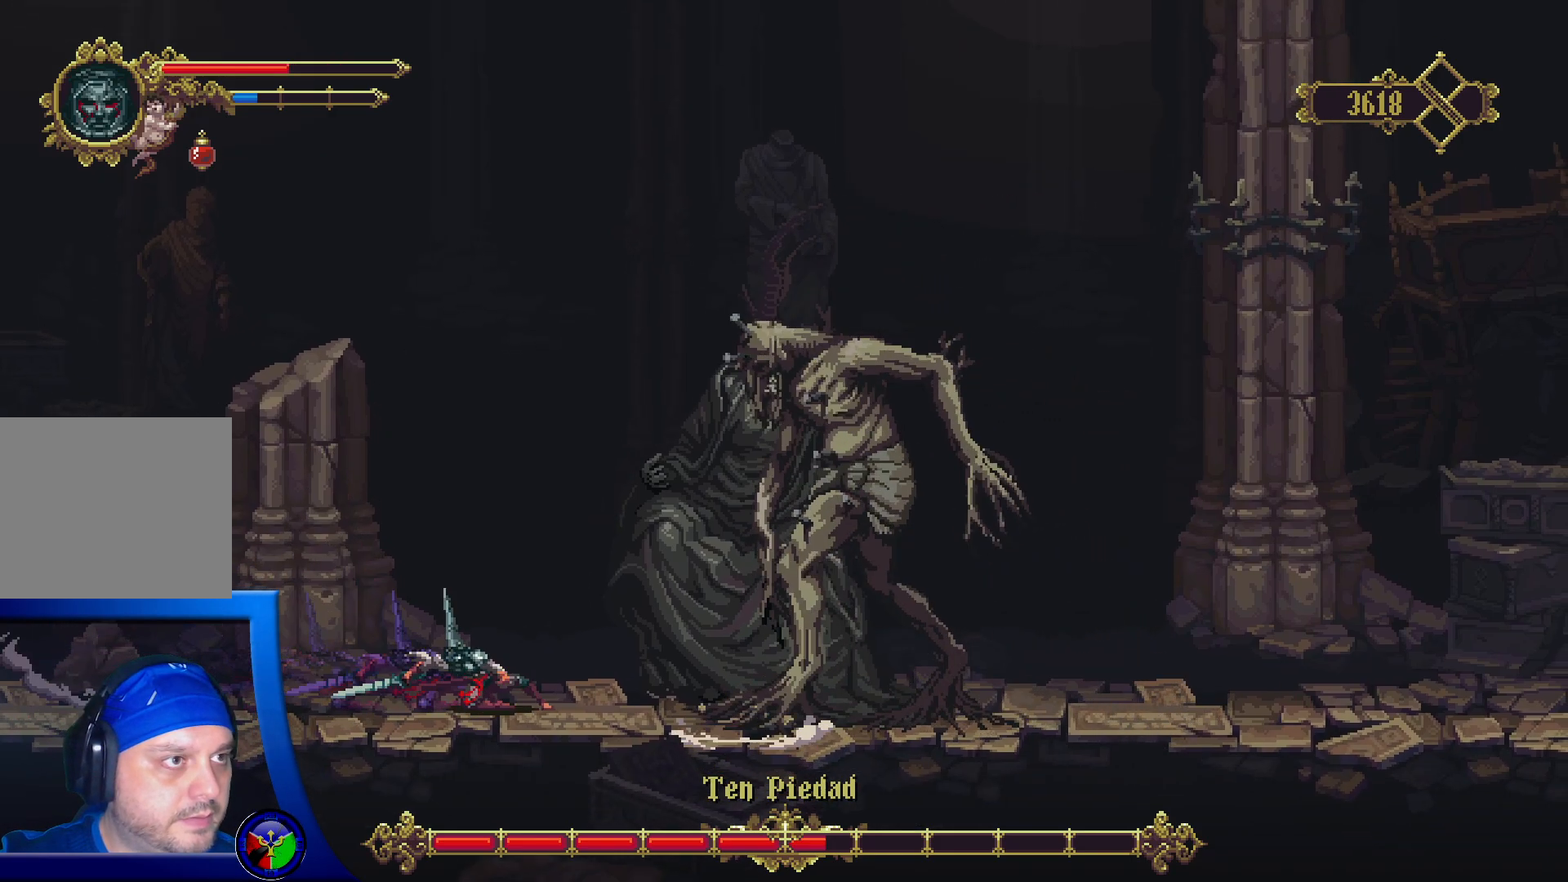
{"dt_ms": 500, "buttons": ["X"], "left_stick": "center", "right_stick": "center", "events": [[133, "X", "down"], [267, "X", "up"], [267, "left_stick", "center"], [333, "X", "down"], [450, "X", "up"], [500, "X", "down"]]}
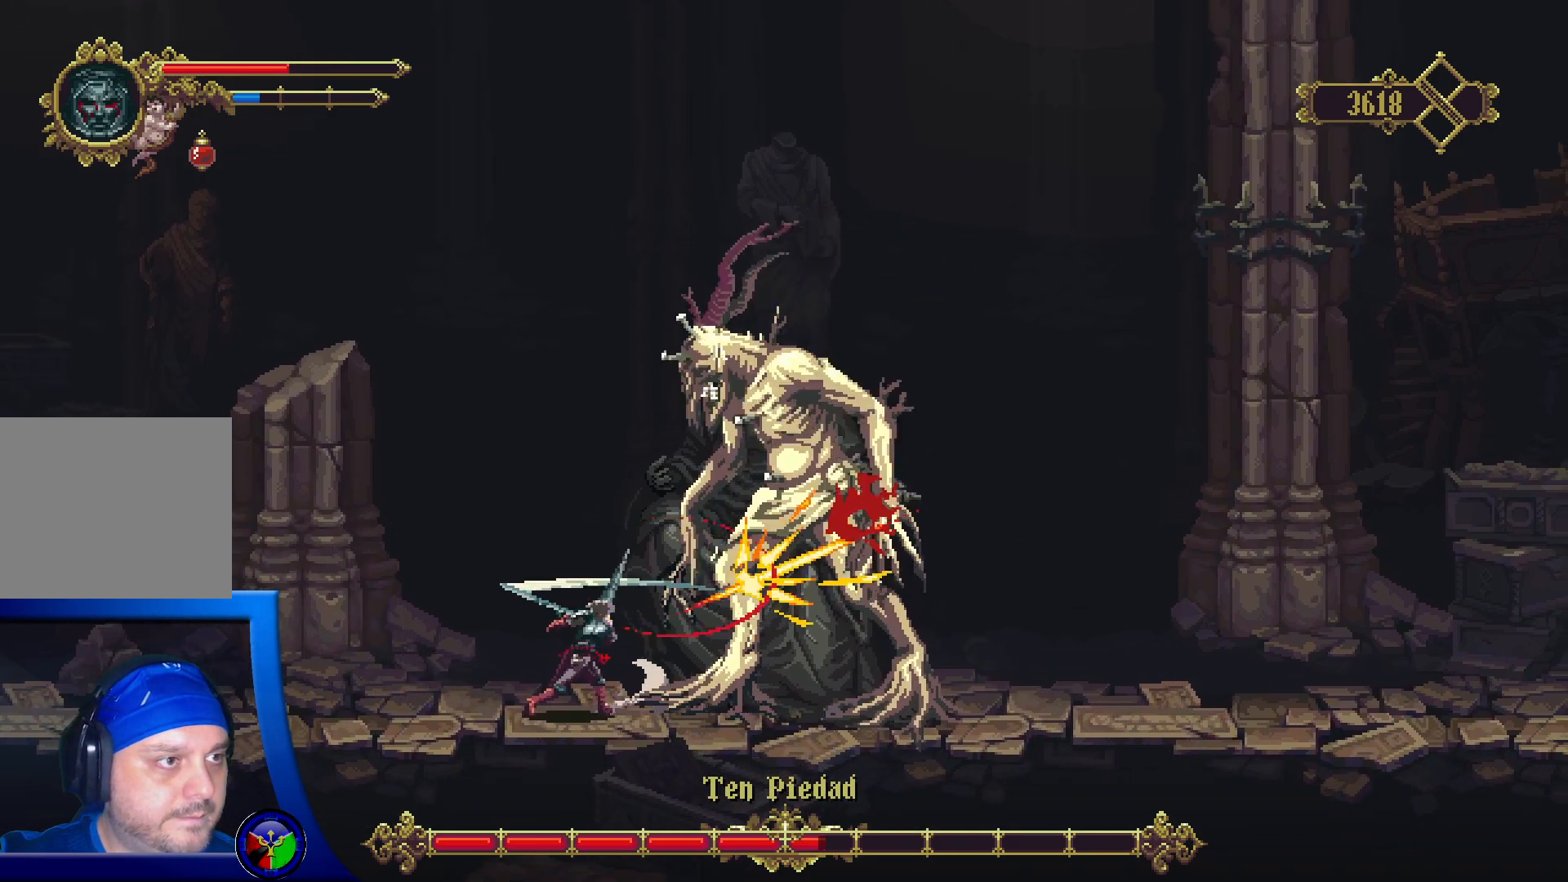
{"dt_ms": 500, "buttons": [], "left_stick": "right", "right_stick": "center", "events": [[100, "X", "up"], [400, "left_stick", "right"]]}
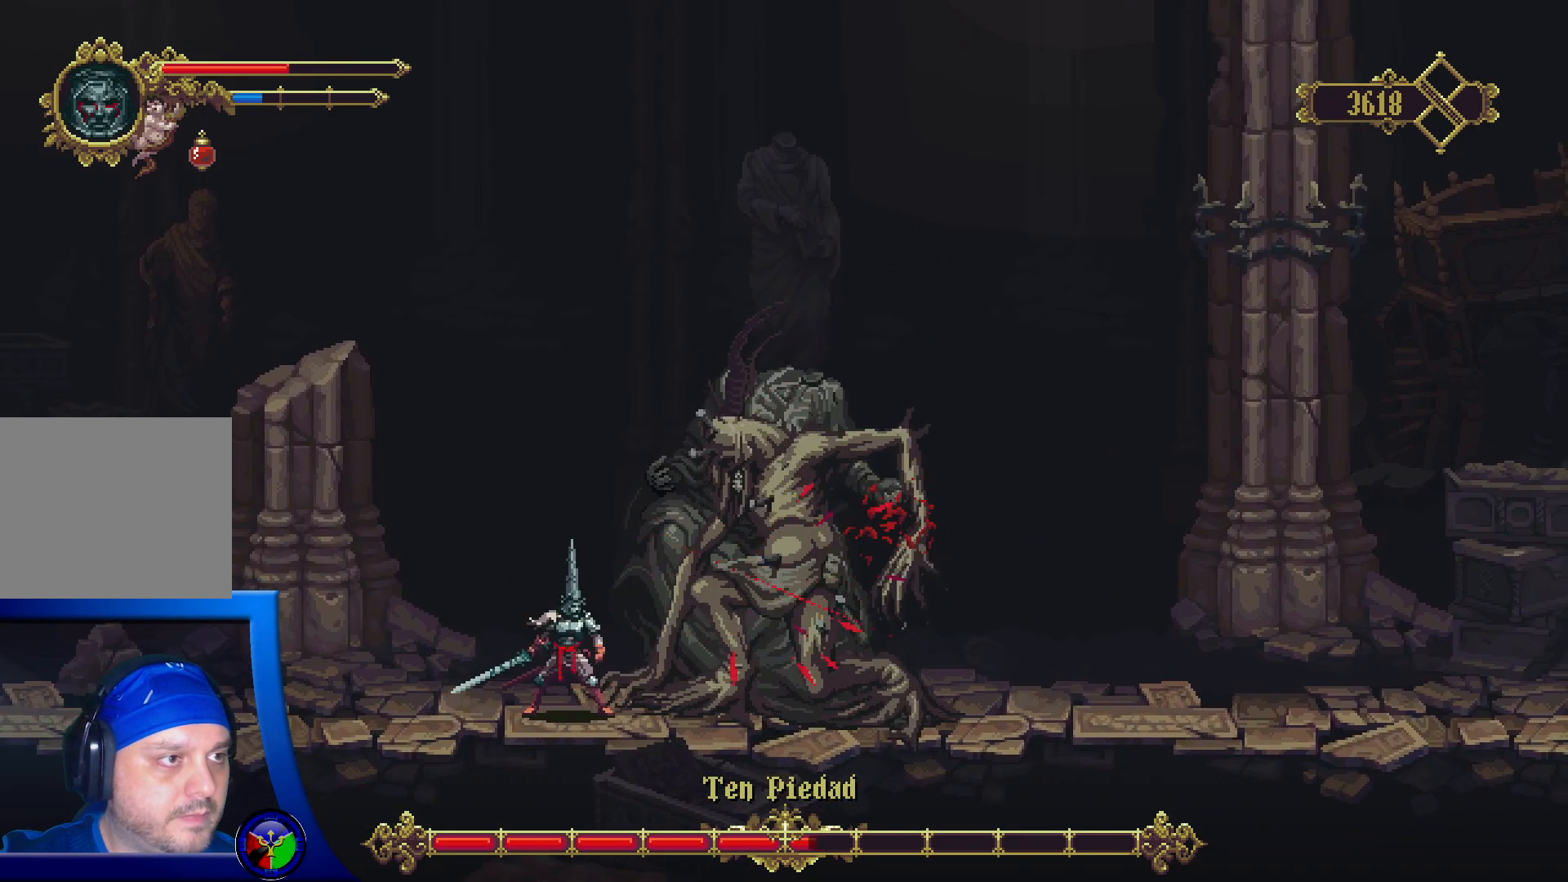
{"dt_ms": 500, "buttons": ["A"], "left_stick": "left", "right_stick": "center", "events": [[117, "left_stick", "left"], [300, "A", "down"]]}
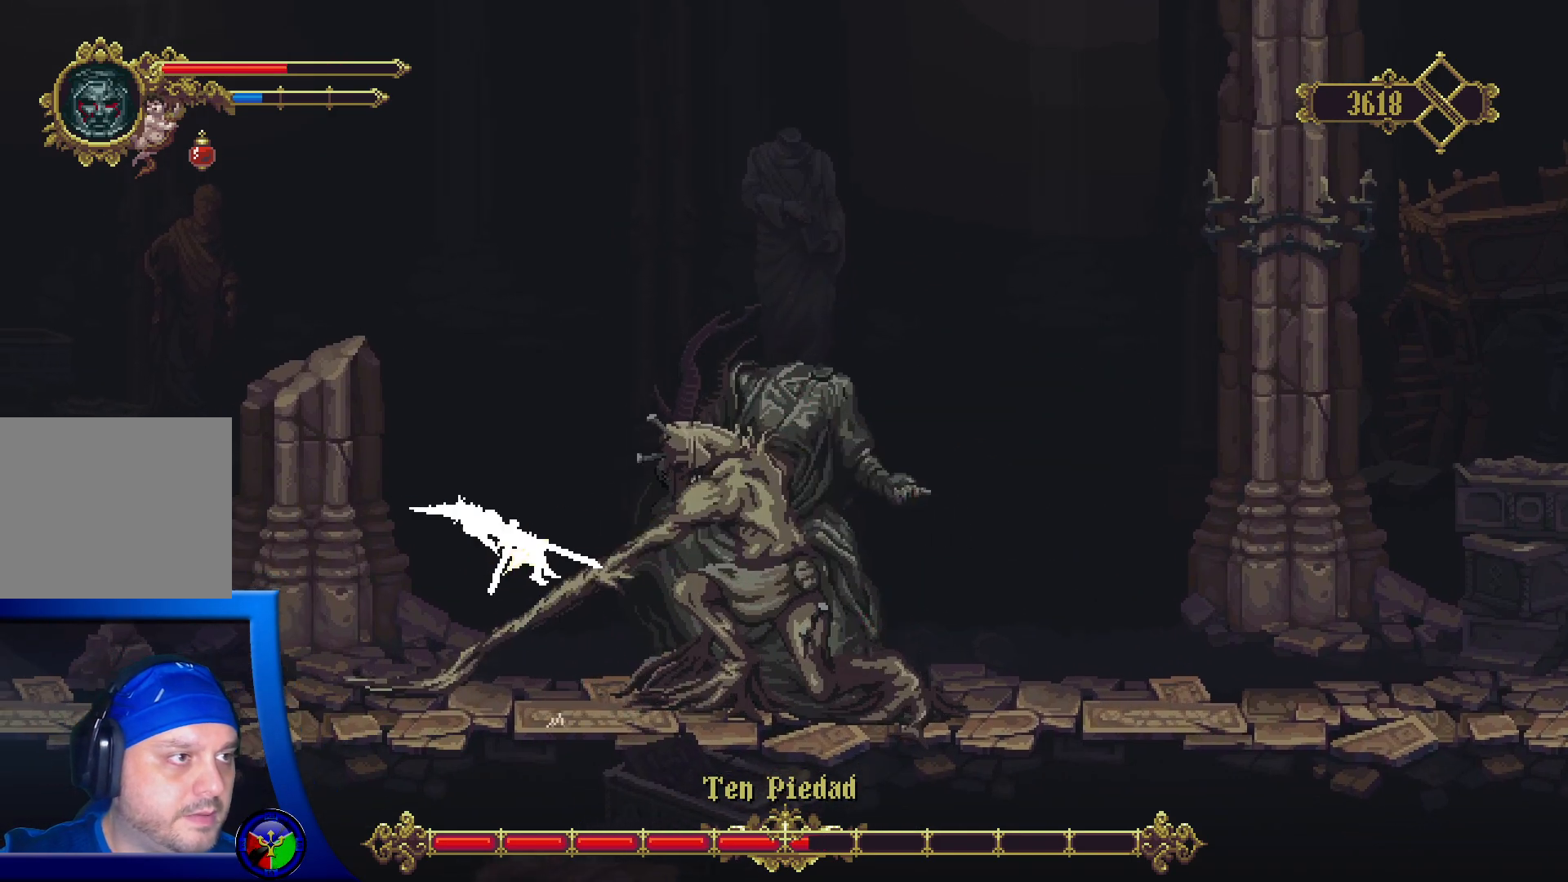
{"dt_ms": 500, "buttons": ["A"], "left_stick": "up-right", "right_stick": "center", "events": [[50, "left_stick", "up-right"], [333, "A", "up"], [450, "A", "down"]]}
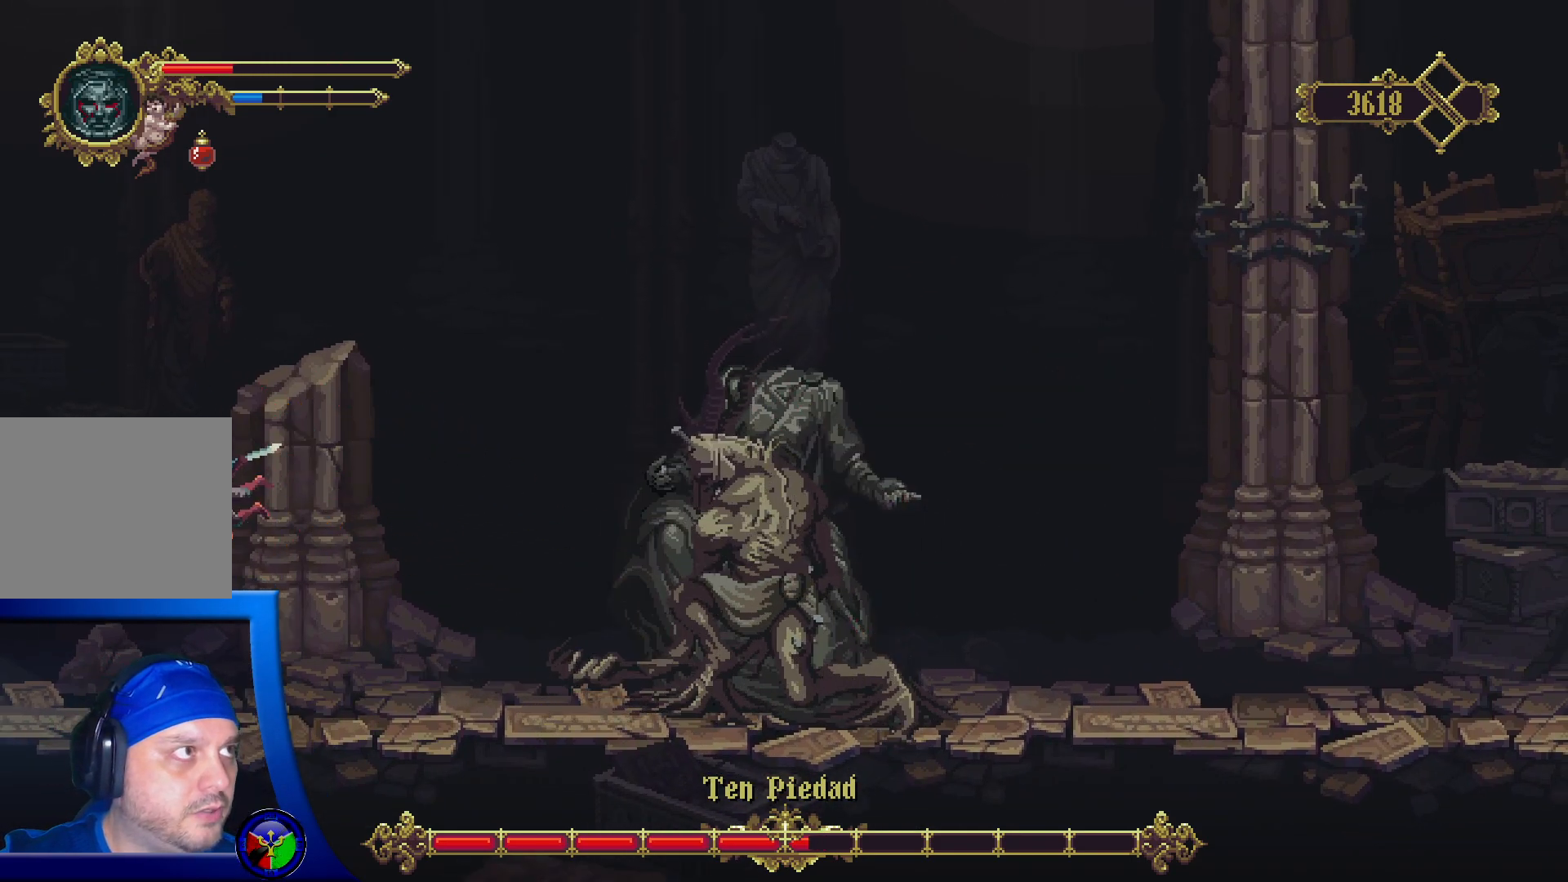
{"dt_ms": 500, "buttons": [], "left_stick": "right", "right_stick": "center", "events": [[50, "left_stick", "right"], [167, "A", "up"]]}
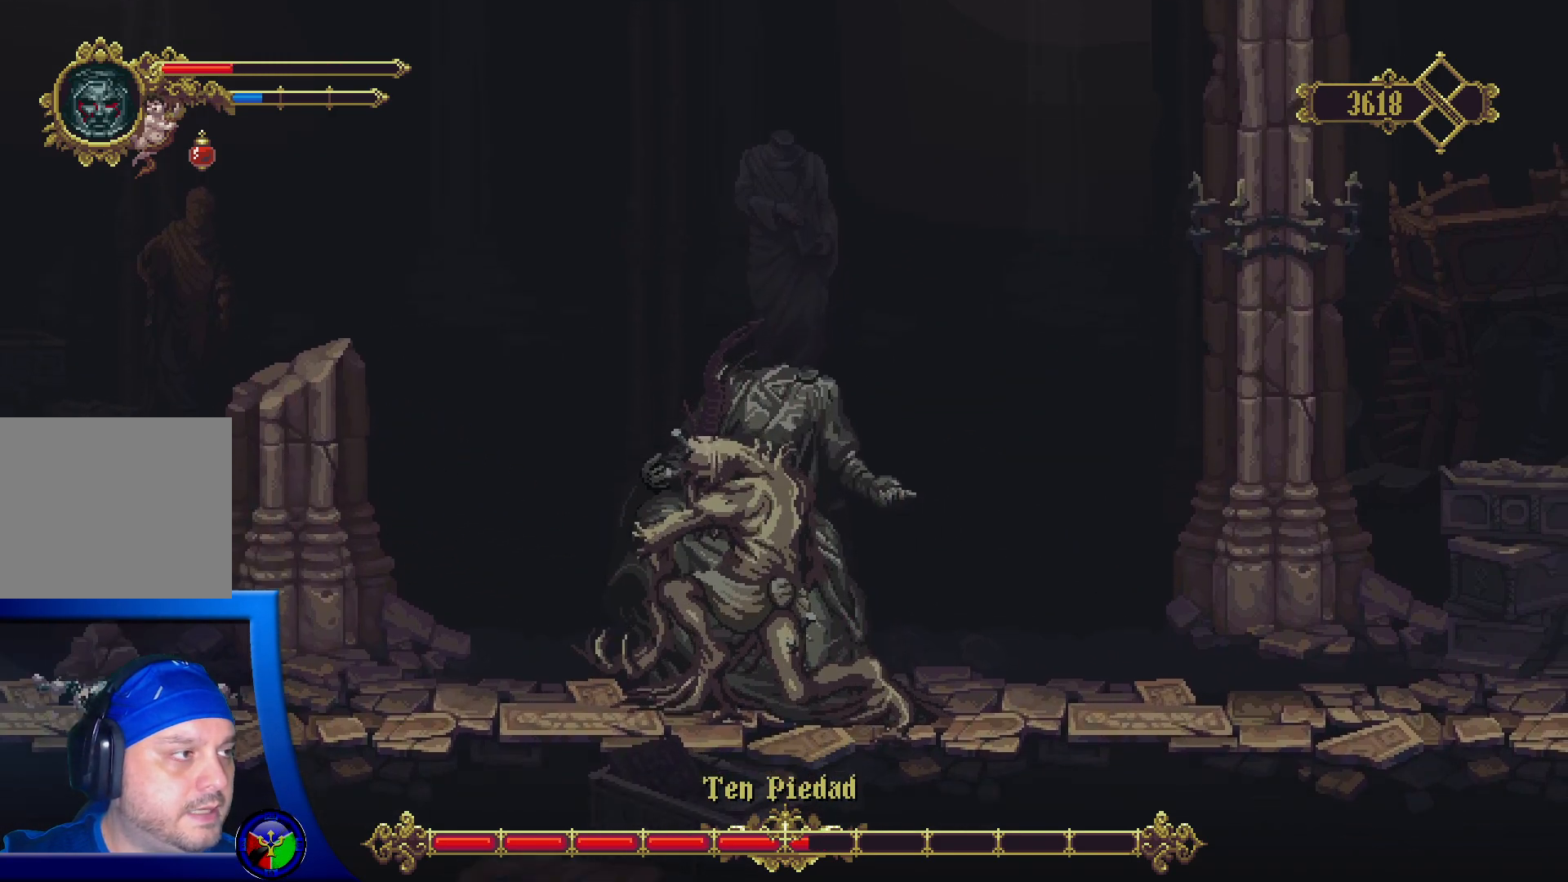
{"dt_ms": 500, "buttons": [], "left_stick": "center", "right_stick": "center", "events": [[33, "left_stick", "center"]]}
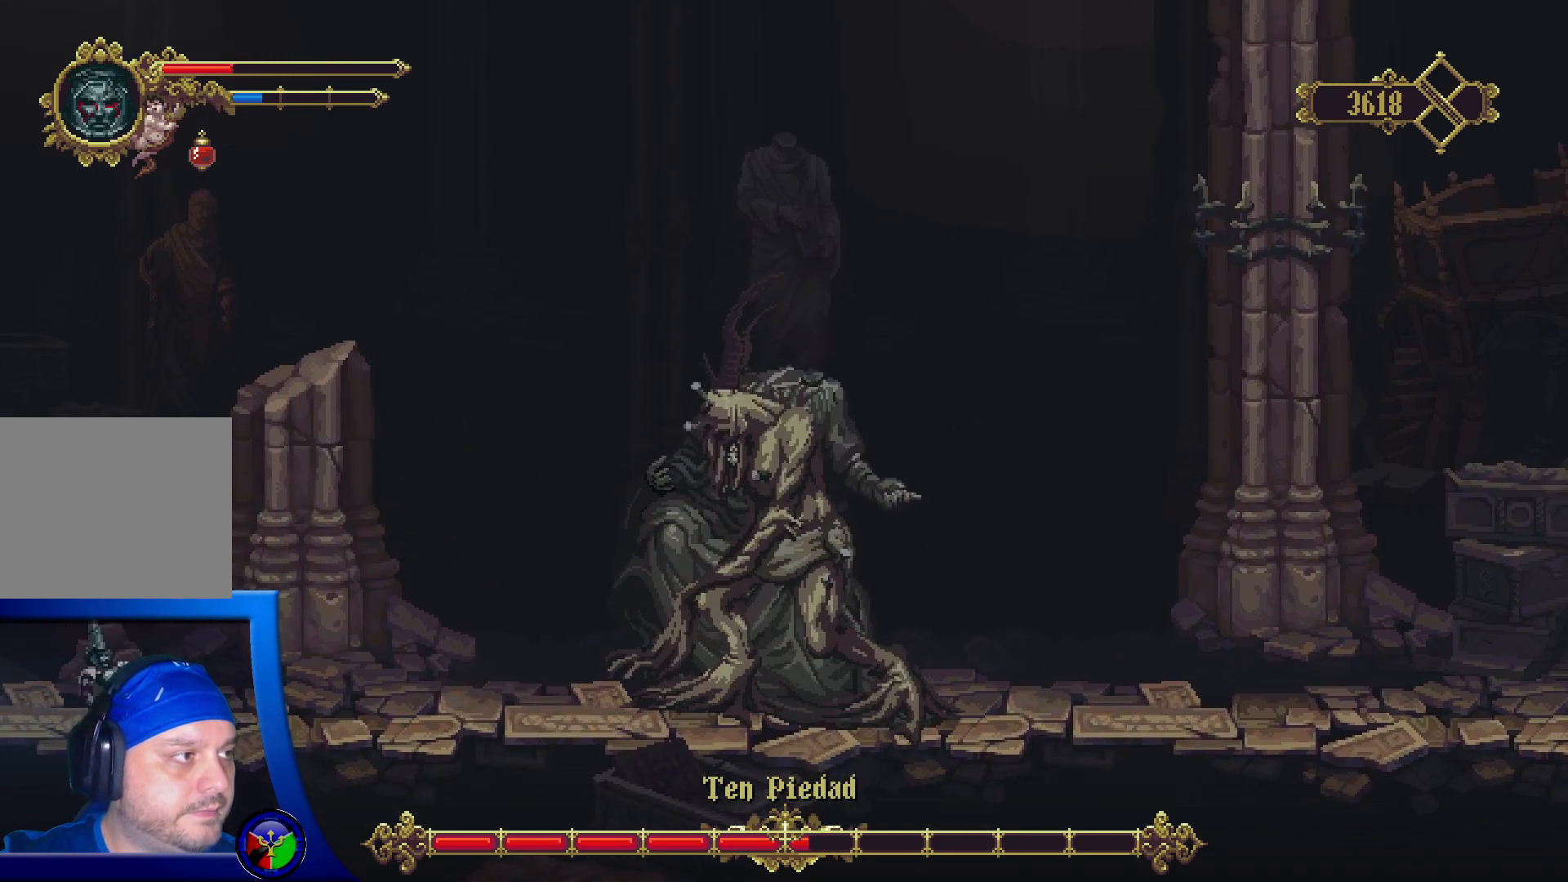
{"dt_ms": 1000, "buttons": [], "left_stick": "right", "right_stick": "center"}
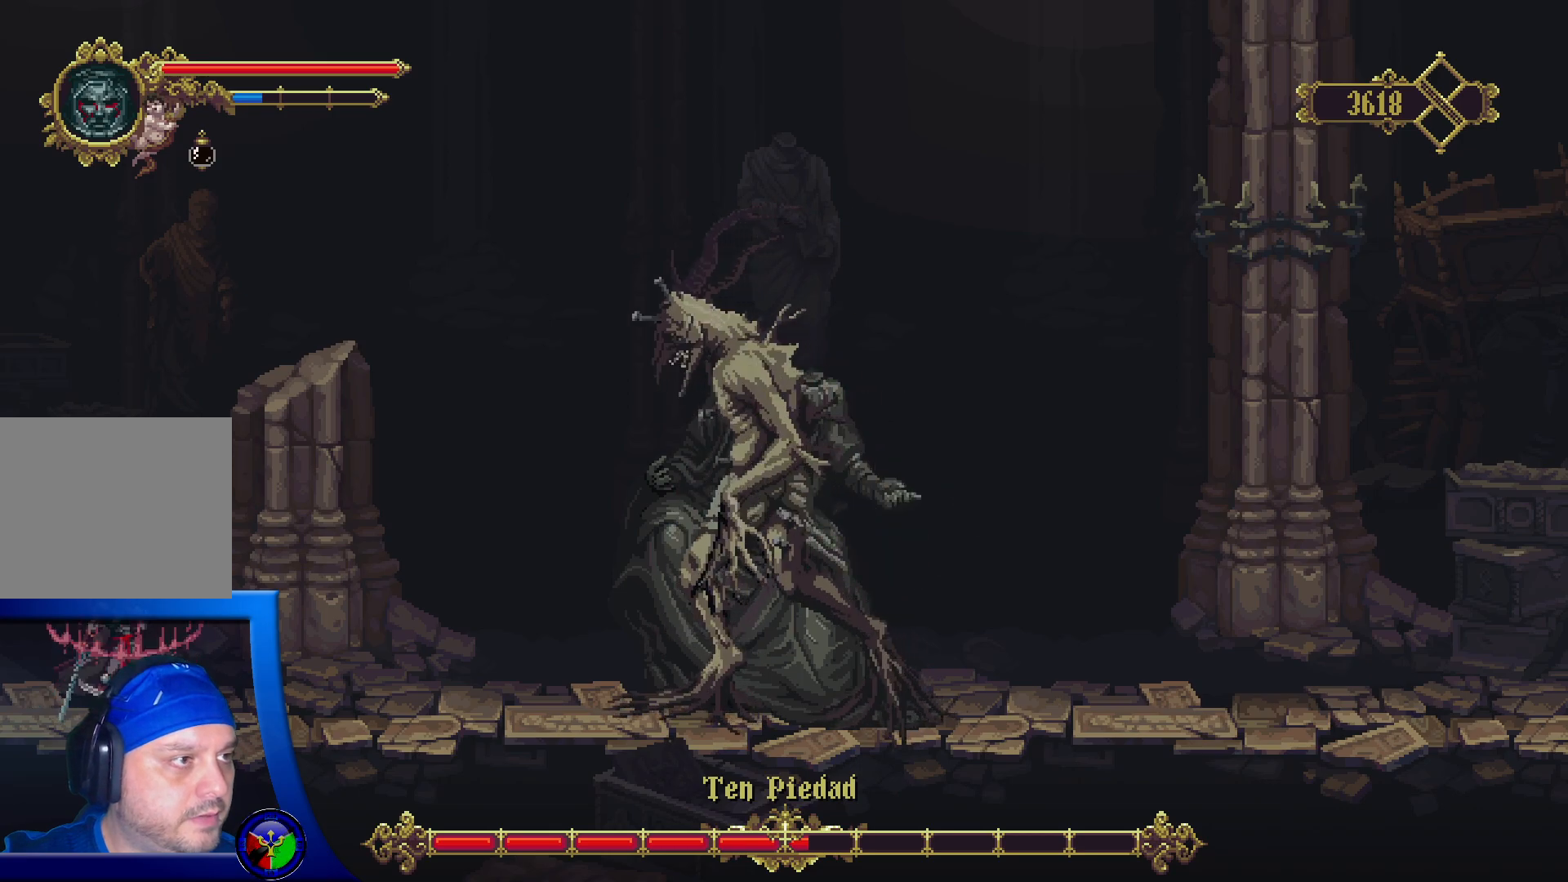
{"dt_ms": 500, "buttons": [], "left_stick": "right", "right_stick": "center", "events": []}
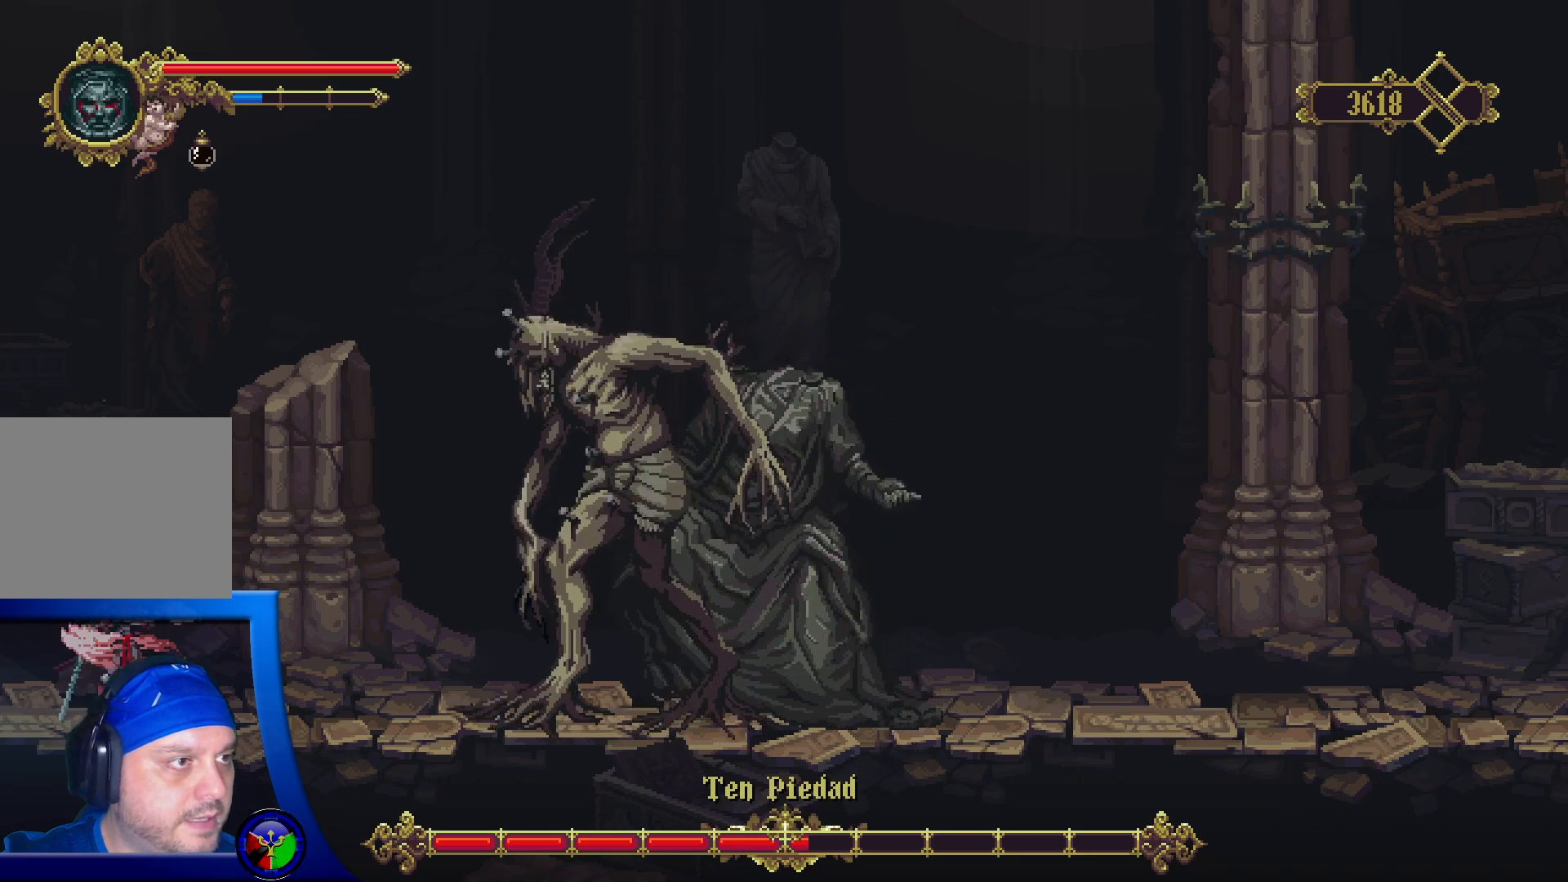
{"dt_ms": 500, "buttons": [], "left_stick": "right", "right_stick": "center", "events": []}
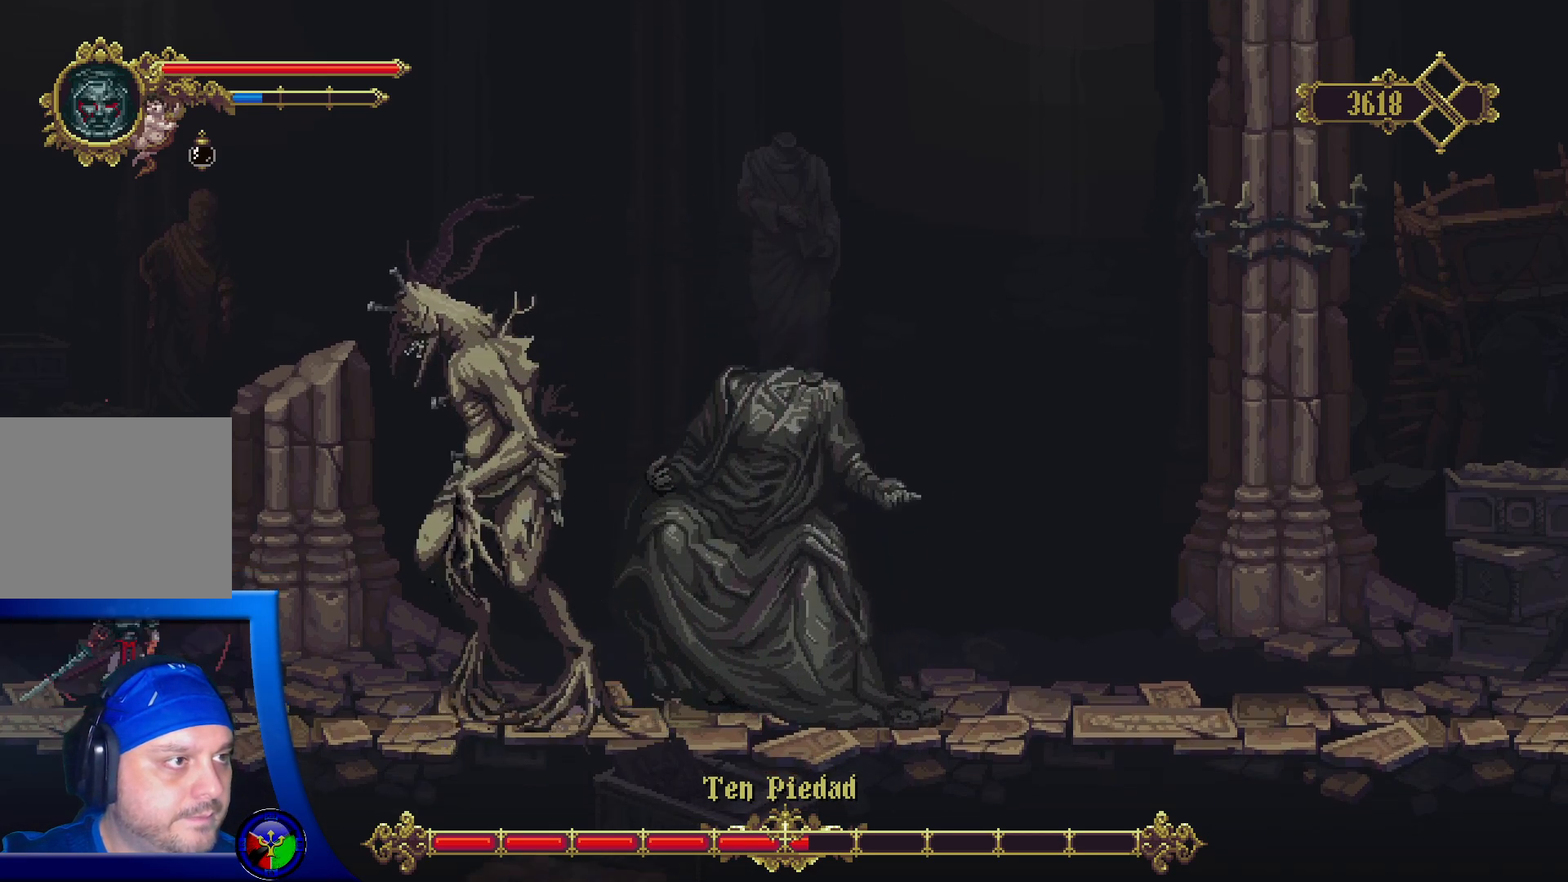
{"dt_ms": 500, "buttons": [], "left_stick": "center", "right_stick": "center", "events": [[417, "left_stick", "center"]]}